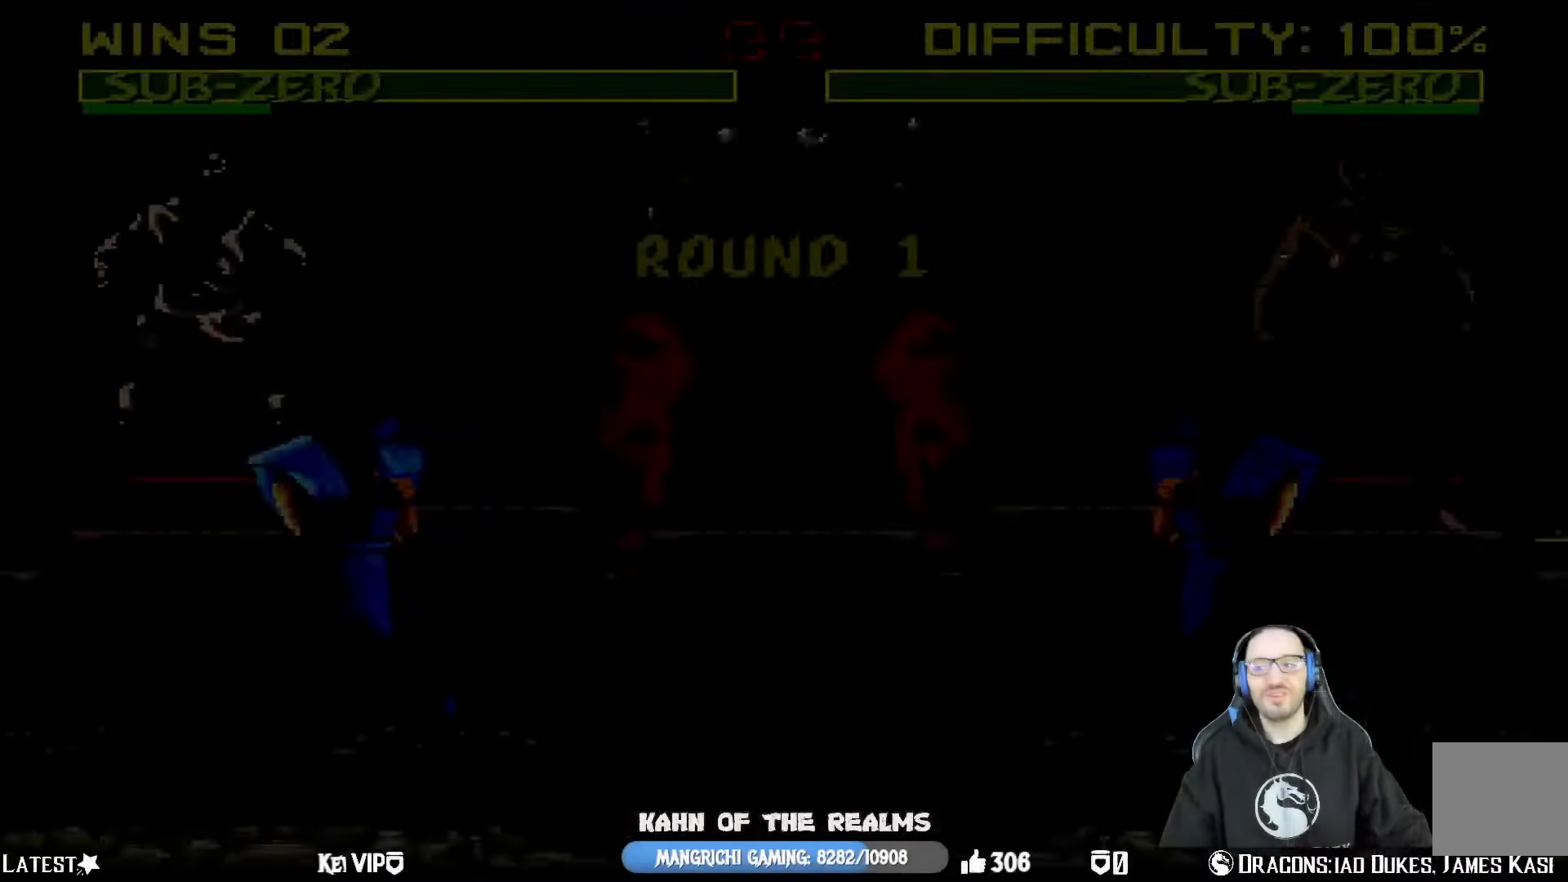
Gameplay with a controller (PlayStation layout); each line is a JSON object with the inputs held at the frame after it. "events" lists button and stick changes between this image and that frame as [ms after this image, input, new state], when the widget could be followed in between.
{"buttons": [], "left_stick": "center", "right_stick": "center", "events": []}
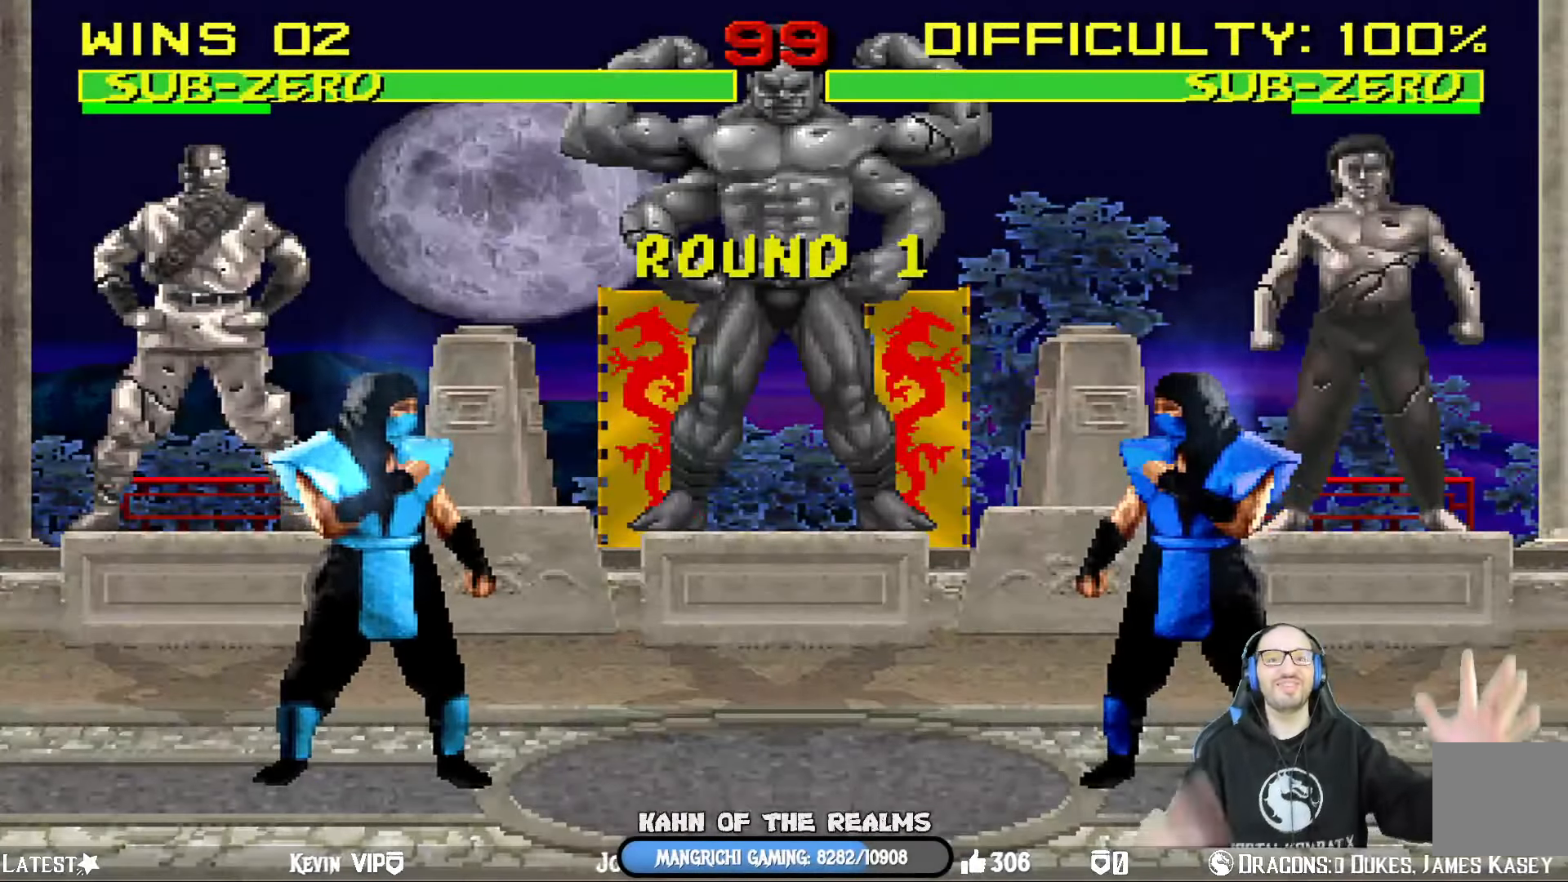
{"buttons": [], "left_stick": "center", "right_stick": "center", "events": []}
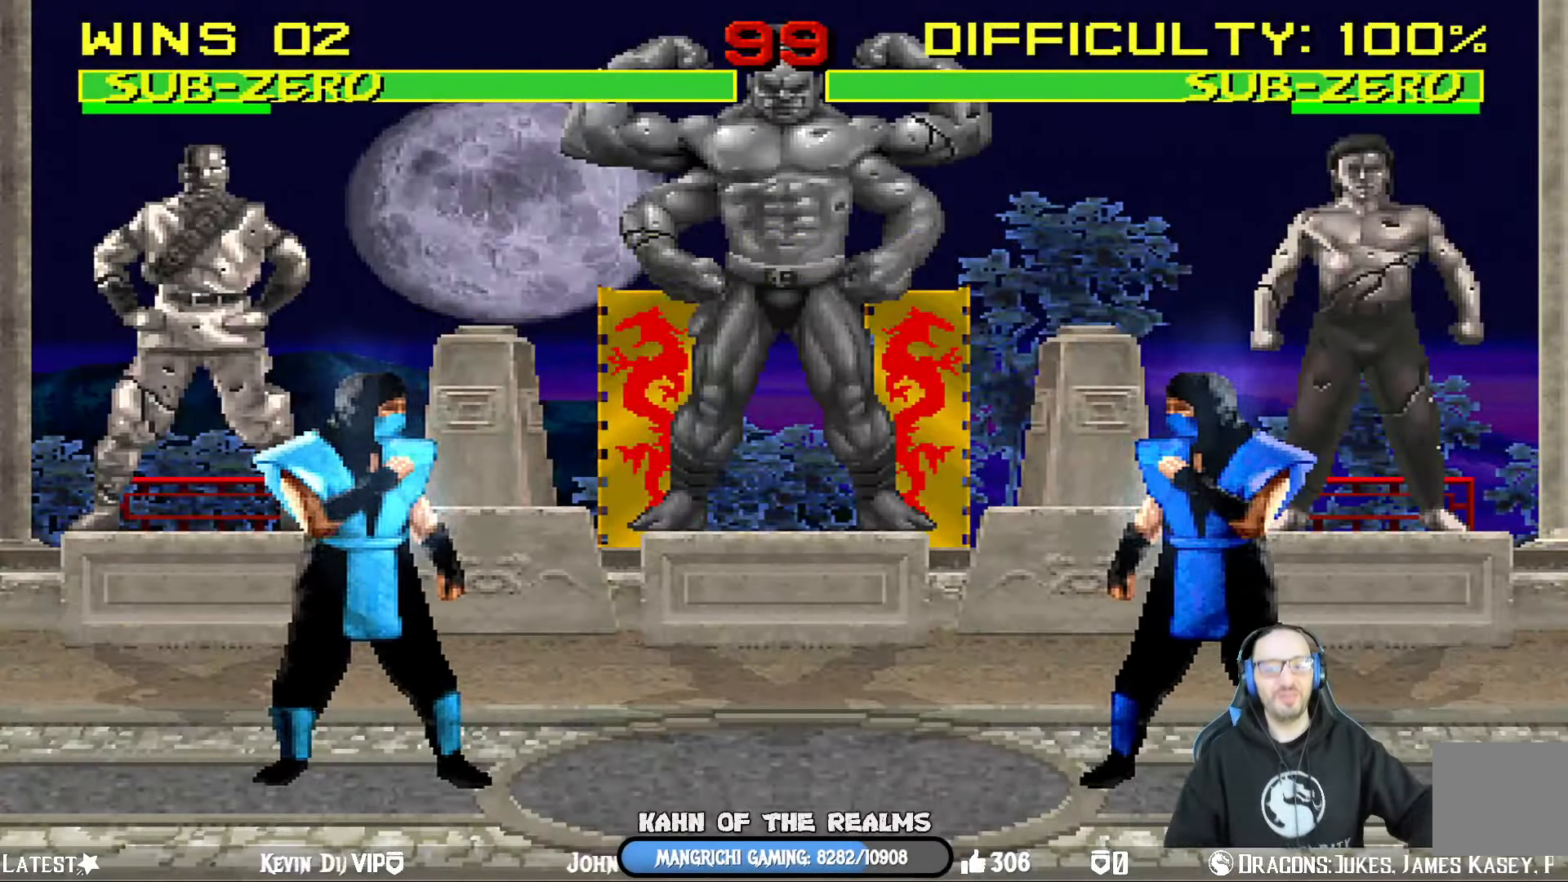
{"buttons": [], "left_stick": "center", "right_stick": "center", "events": []}
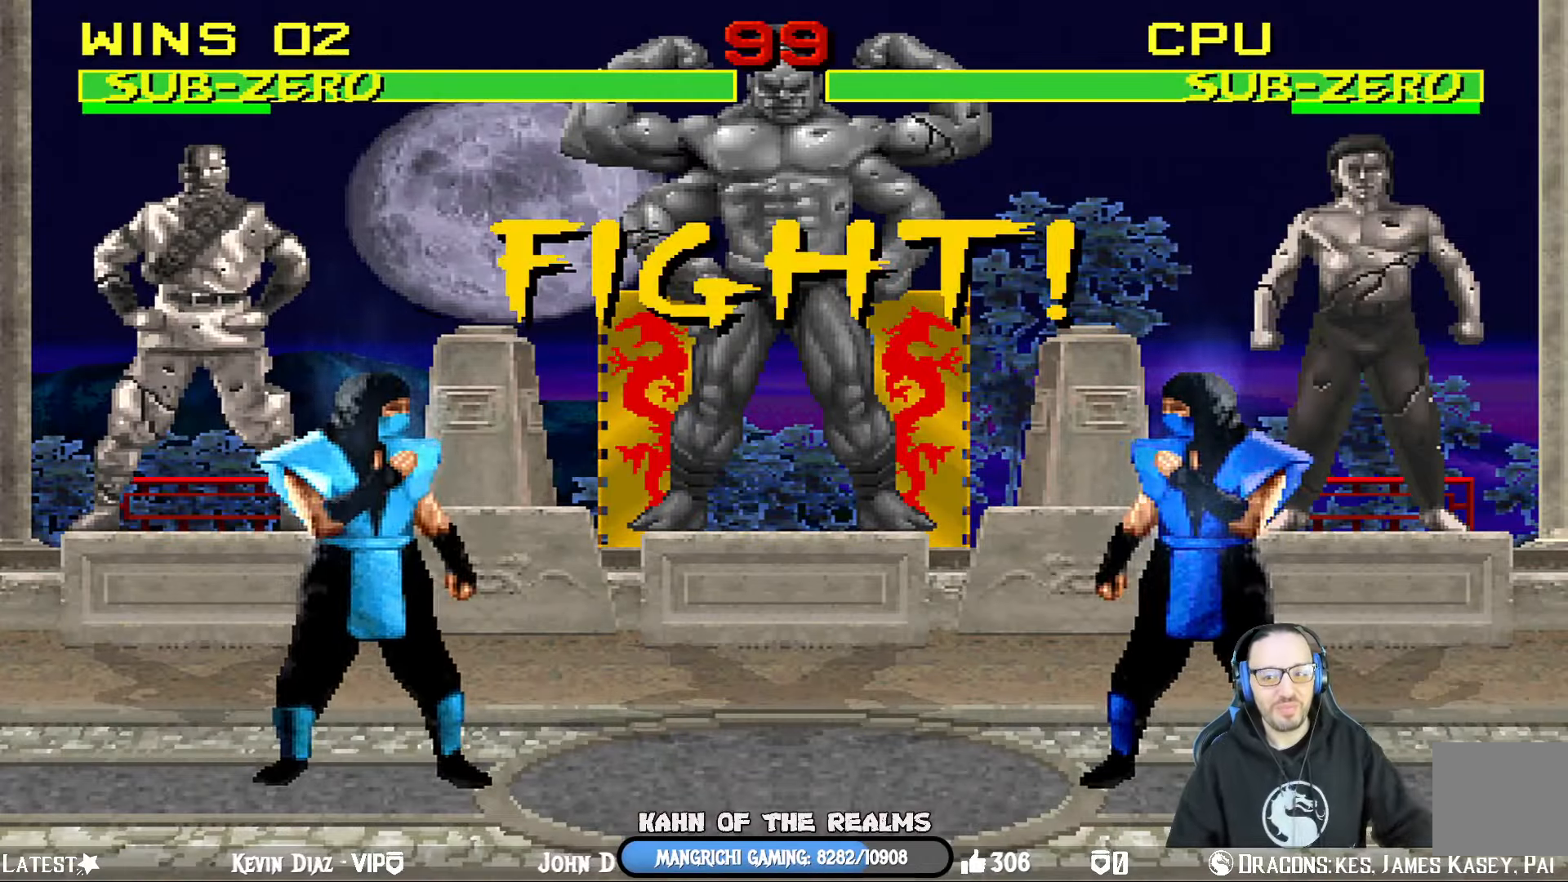
{"buttons": [], "left_stick": "center", "right_stick": "center", "events": [[234, "CROSS", "down"], [351, "CROSS", "up"]]}
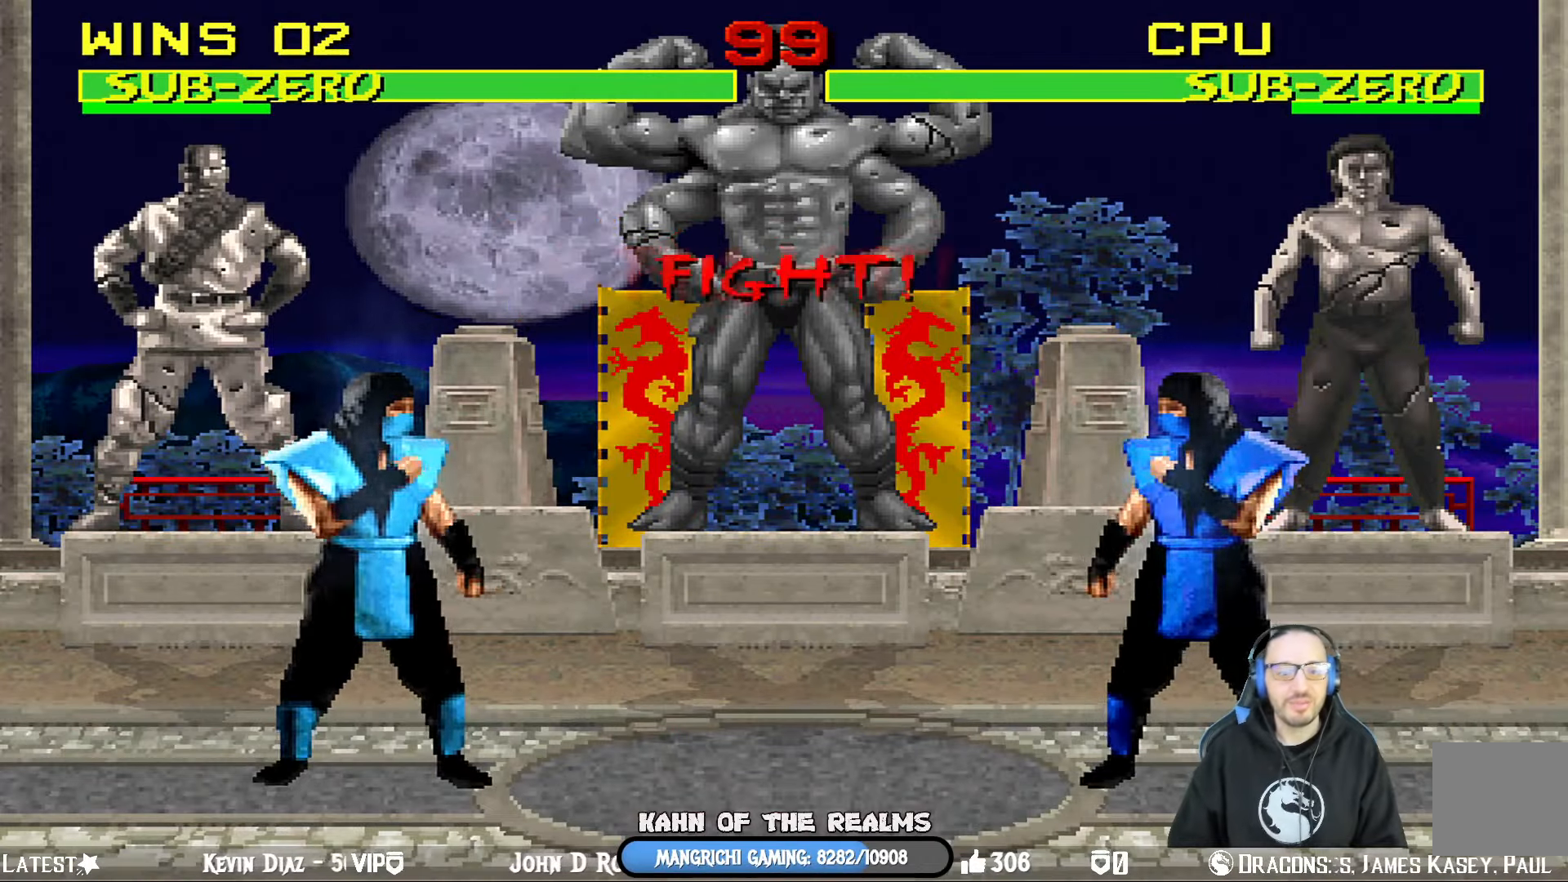
{"buttons": ["CROSS", "CIRCLE", "R1", "DPAD_LEFT"], "left_stick": "center", "right_stick": "center", "events": [[83, "DPAD_LEFT", "down"], [150, "CROSS", "down"], [150, "R1", "down"], [167, "CIRCLE", "down"], [300, "CIRCLE", "up"], [334, "CROSS", "up"], [334, "R1", "up"], [367, "CROSS", "down"], [384, "CIRCLE", "down"], [384, "R1", "down"]]}
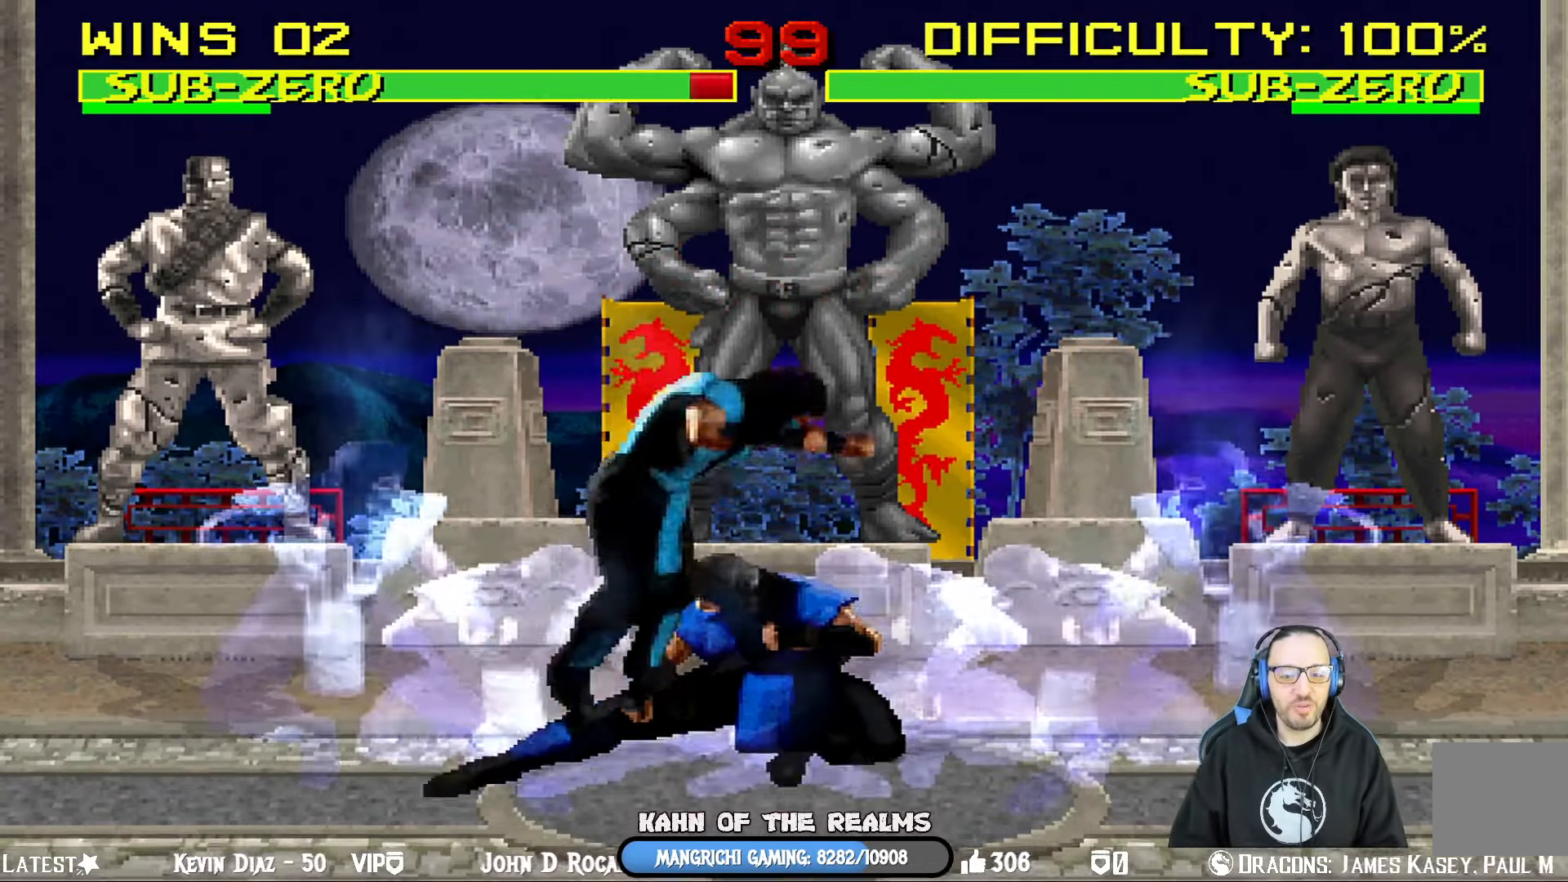
{"buttons": ["L1", "R1", "DPAD_DOWN", "DPAD_RIGHT"], "left_stick": "center", "right_stick": "center", "events": [[151, "DPAD_LEFT", "up"], [184, "CIRCLE", "up"], [201, "CROSS", "up"], [267, "R1", "up"], [334, "DPAD_DOWN", "down"], [351, "L1", "down"], [367, "DPAD_RIGHT", "down"], [367, "R1", "down"]]}
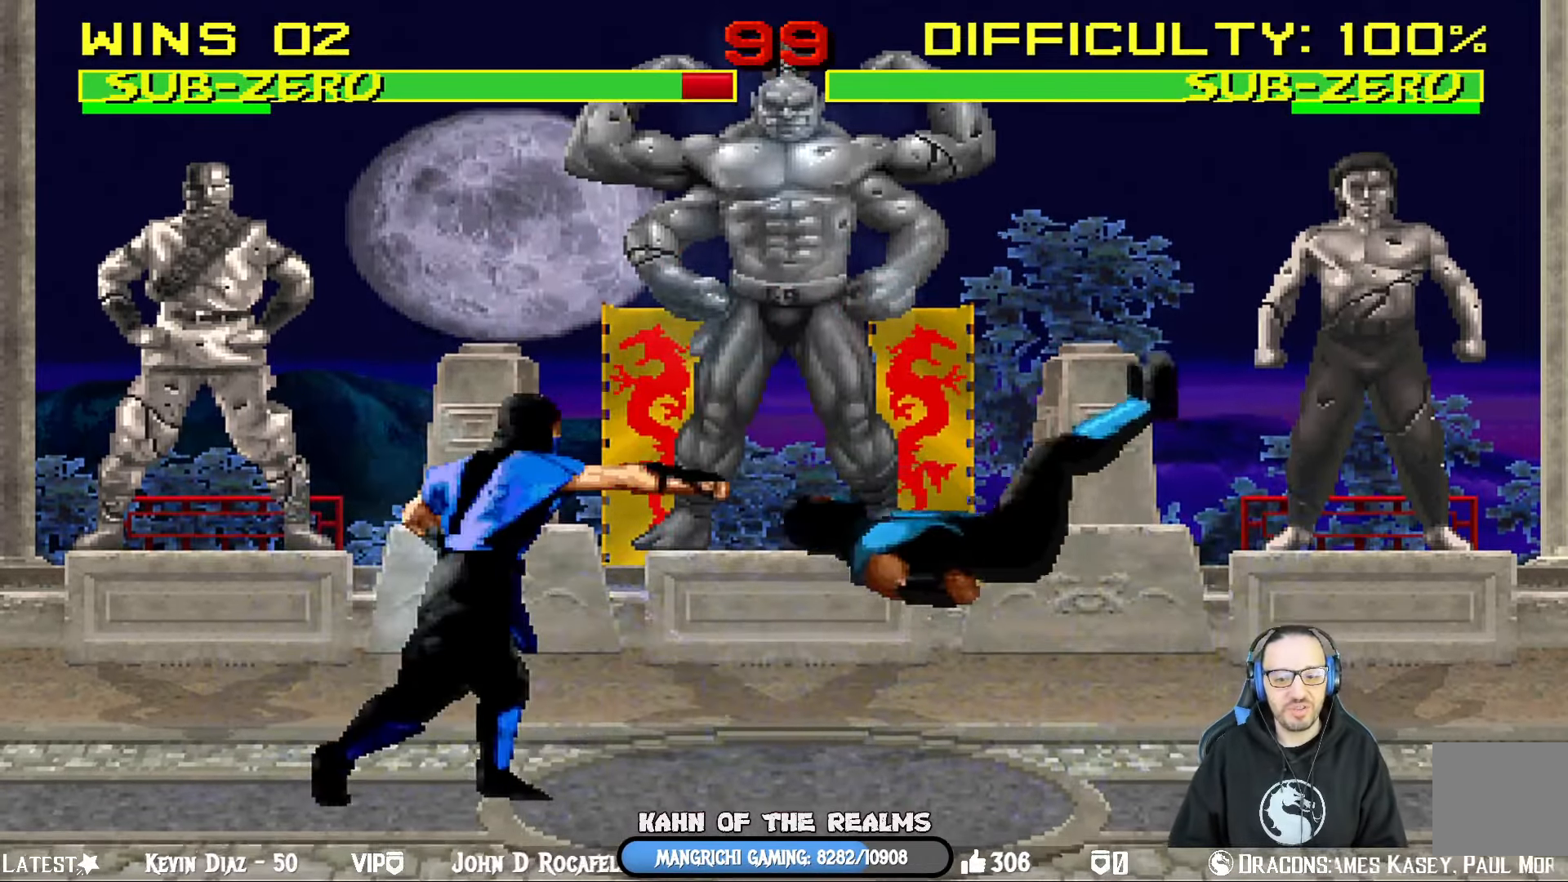
{"buttons": ["L1", "R1", "DPAD_DOWN", "DPAD_RIGHT"], "left_stick": "center", "right_stick": "center", "events": []}
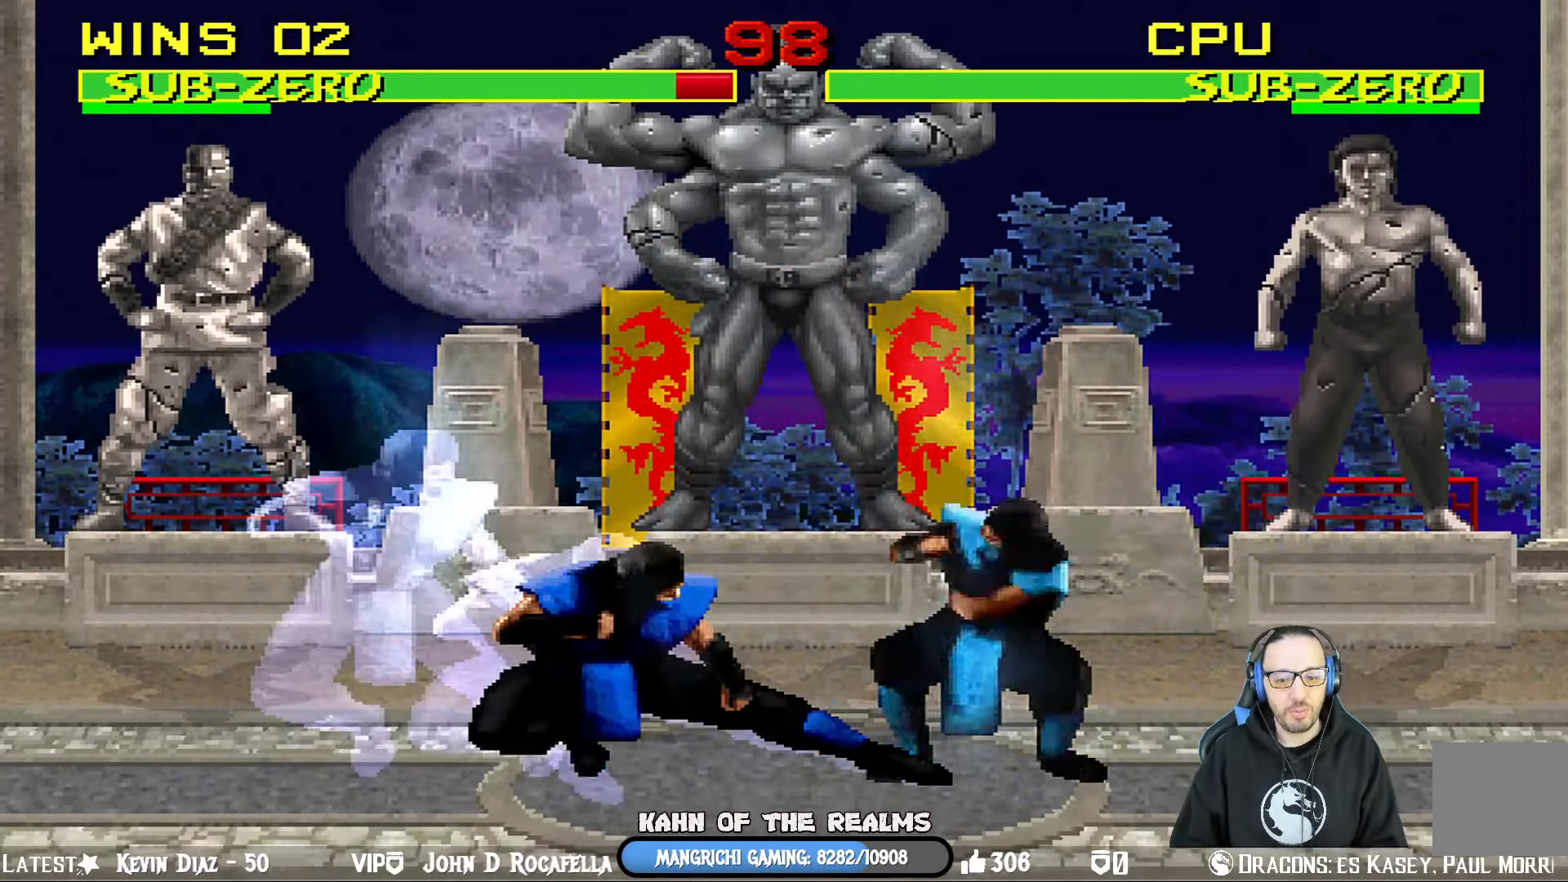
{"buttons": ["L1", "DPAD_UP", "DPAD_LEFT"], "left_stick": "center", "right_stick": "center", "events": [[284, "DPAD_DOWN", "up"], [317, "DPAD_RIGHT", "up"], [317, "R1", "up"], [417, "DPAD_LEFT", "down"], [417, "DPAD_UP", "down"]]}
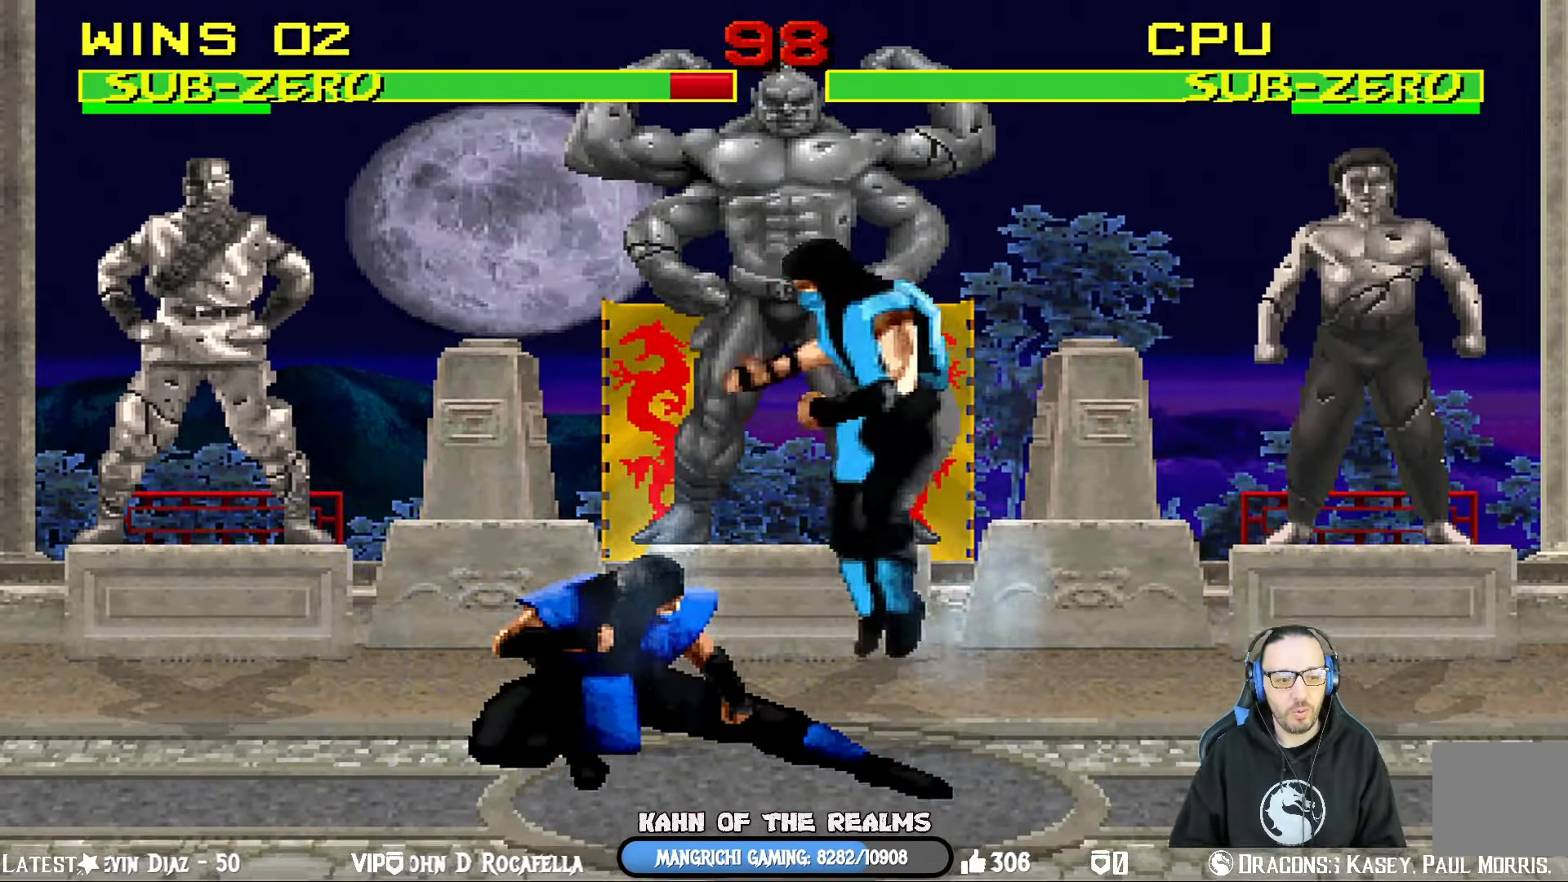
{"buttons": ["SQUARE", "L1", "DPAD_DOWN"], "left_stick": "center", "right_stick": "center", "events": [[200, "DPAD_UP", "up"], [217, "DPAD_LEFT", "up"], [250, "DPAD_DOWN", "down"], [317, "SQUARE", "down"], [367, "DPAD_RIGHT", "down"], [400, "DPAD_RIGHT", "up"], [434, "SQUARE", "up"], [500, "SQUARE", "down"]]}
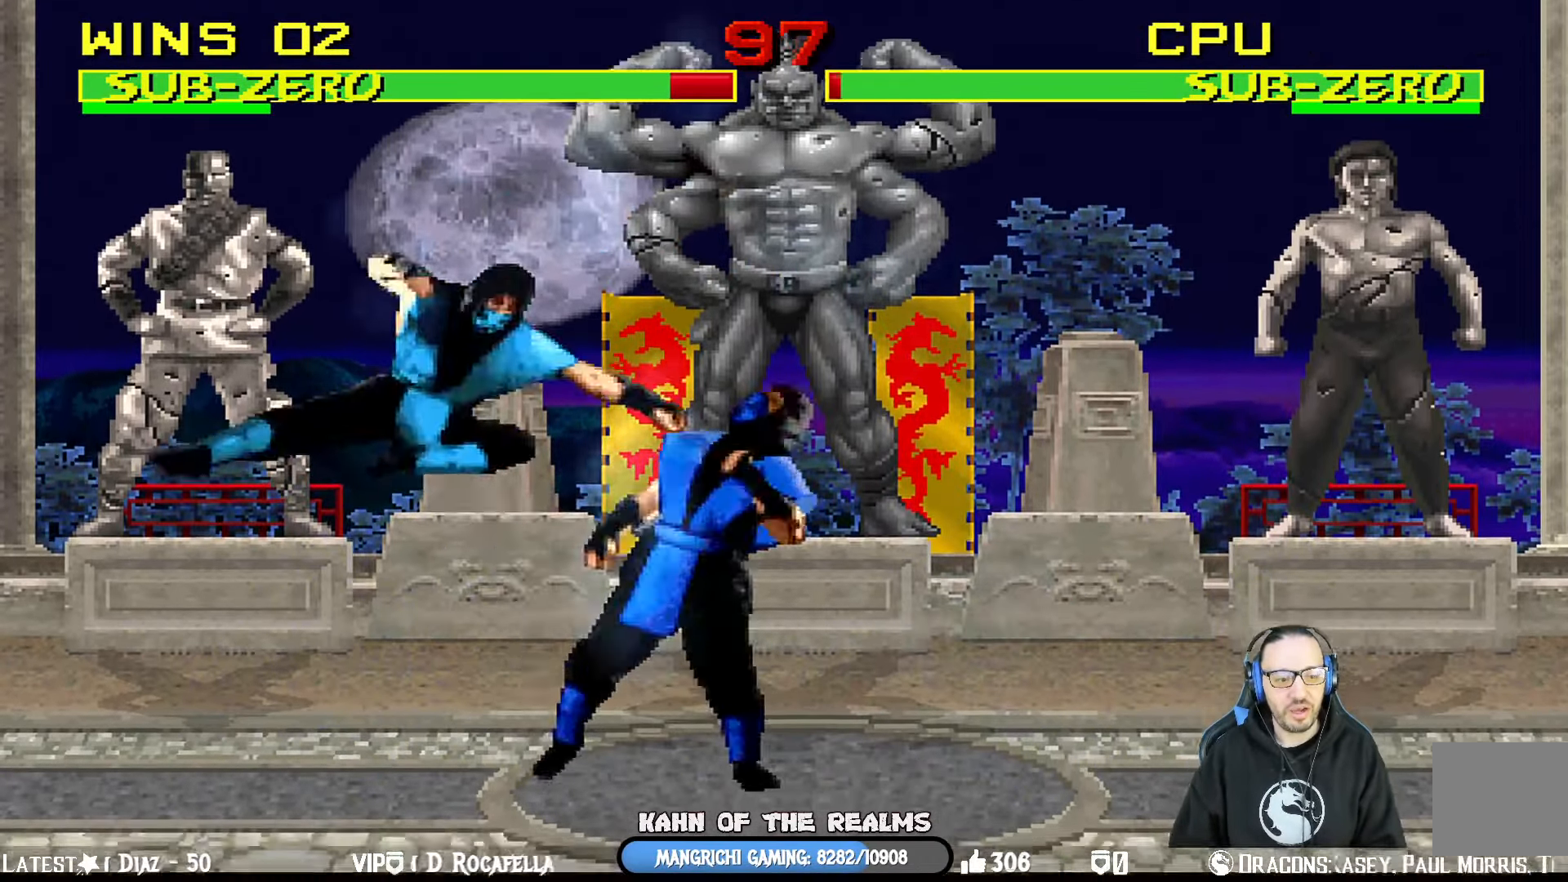
{"buttons": ["SQUARE", "L1", "DPAD_DOWN"], "left_stick": "center", "right_stick": "center", "events": [[100, "SQUARE", "up"], [167, "SQUARE", "down"], [251, "SQUARE", "up"], [317, "SQUARE", "down"], [417, "SQUARE", "up"], [467, "SQUARE", "down"]]}
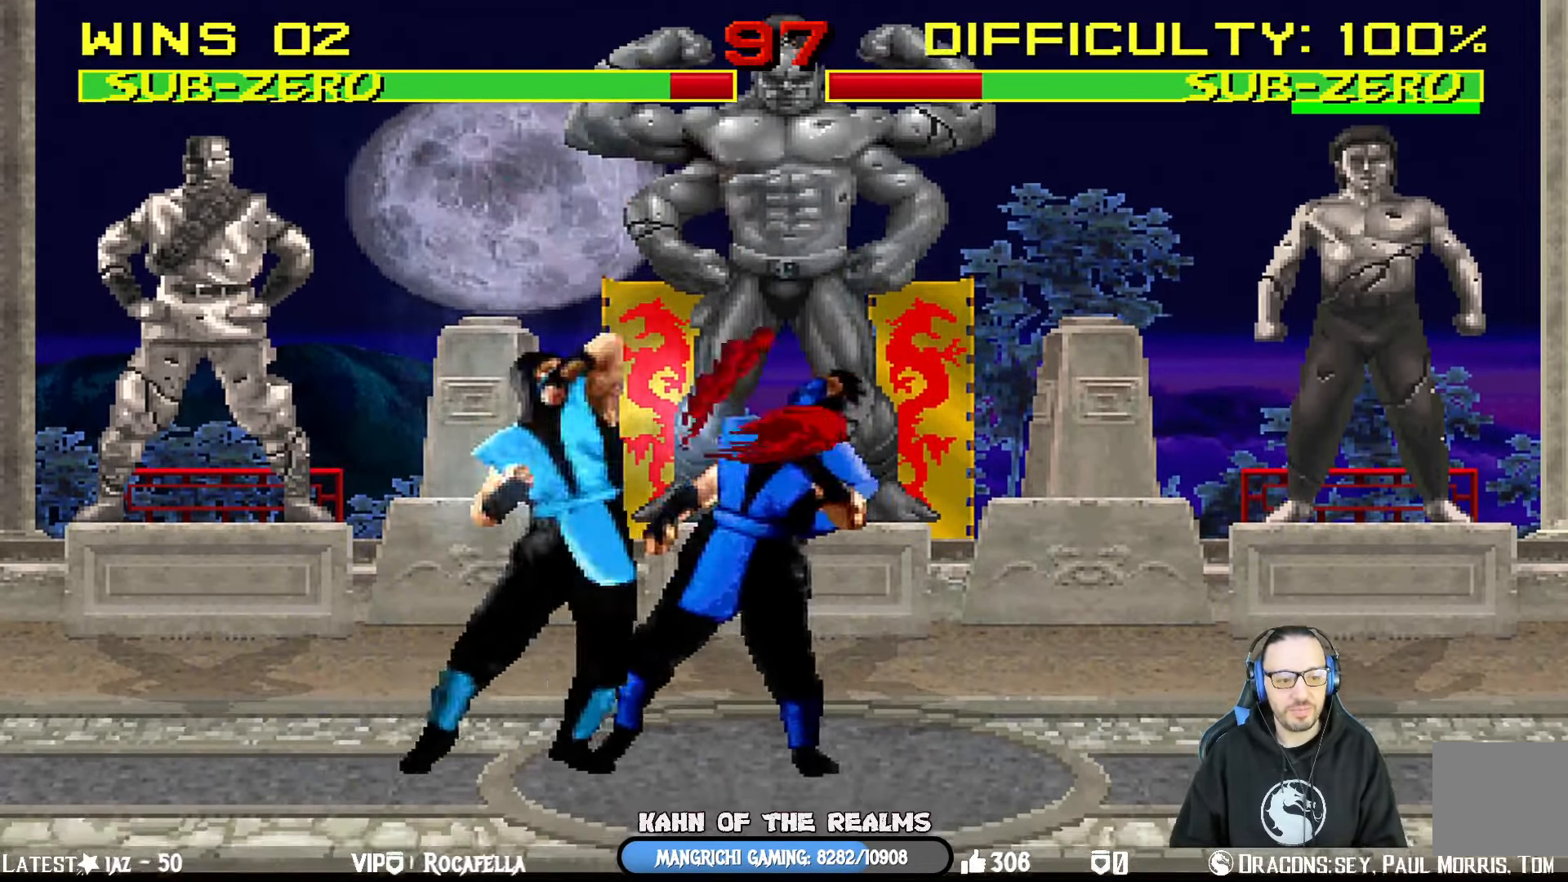
{"buttons": [], "left_stick": "center", "right_stick": "center", "events": [[67, "SQUARE", "up"], [133, "SQUARE", "down"], [217, "DPAD_RIGHT", "down"], [233, "DPAD_RIGHT", "up"], [250, "DPAD_DOWN", "up"], [267, "SQUARE", "up"], [300, "L1", "up"], [334, "SQUARE", "down"], [484, "SQUARE", "up"]]}
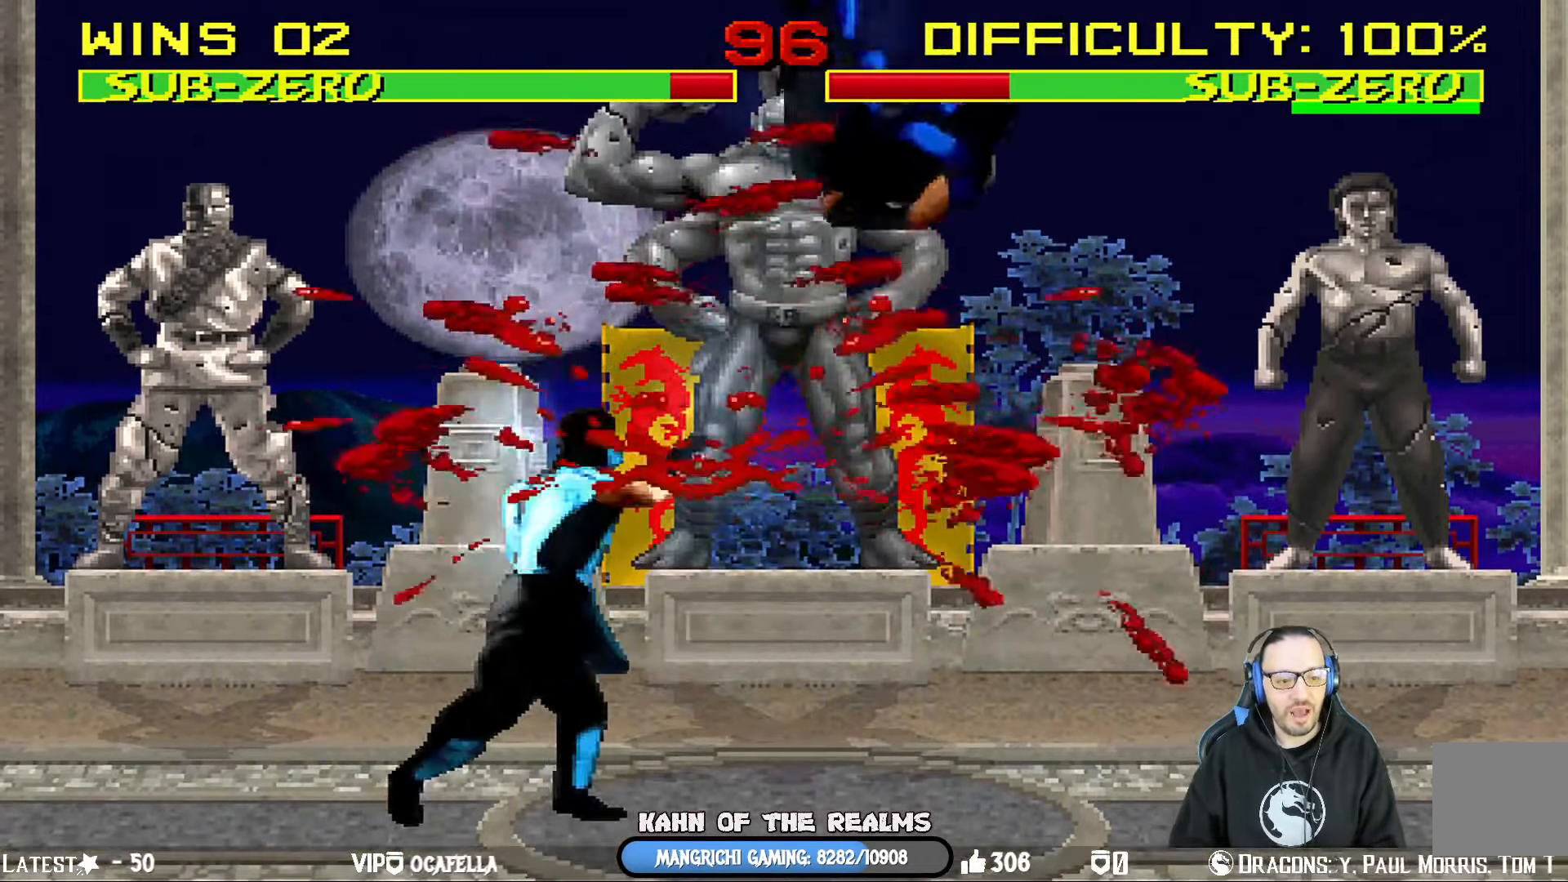
{"buttons": ["L1", "DPAD_RIGHT"], "left_stick": "center", "right_stick": "center", "events": [[50, "DPAD_RIGHT", "down"], [66, "L1", "down"]]}
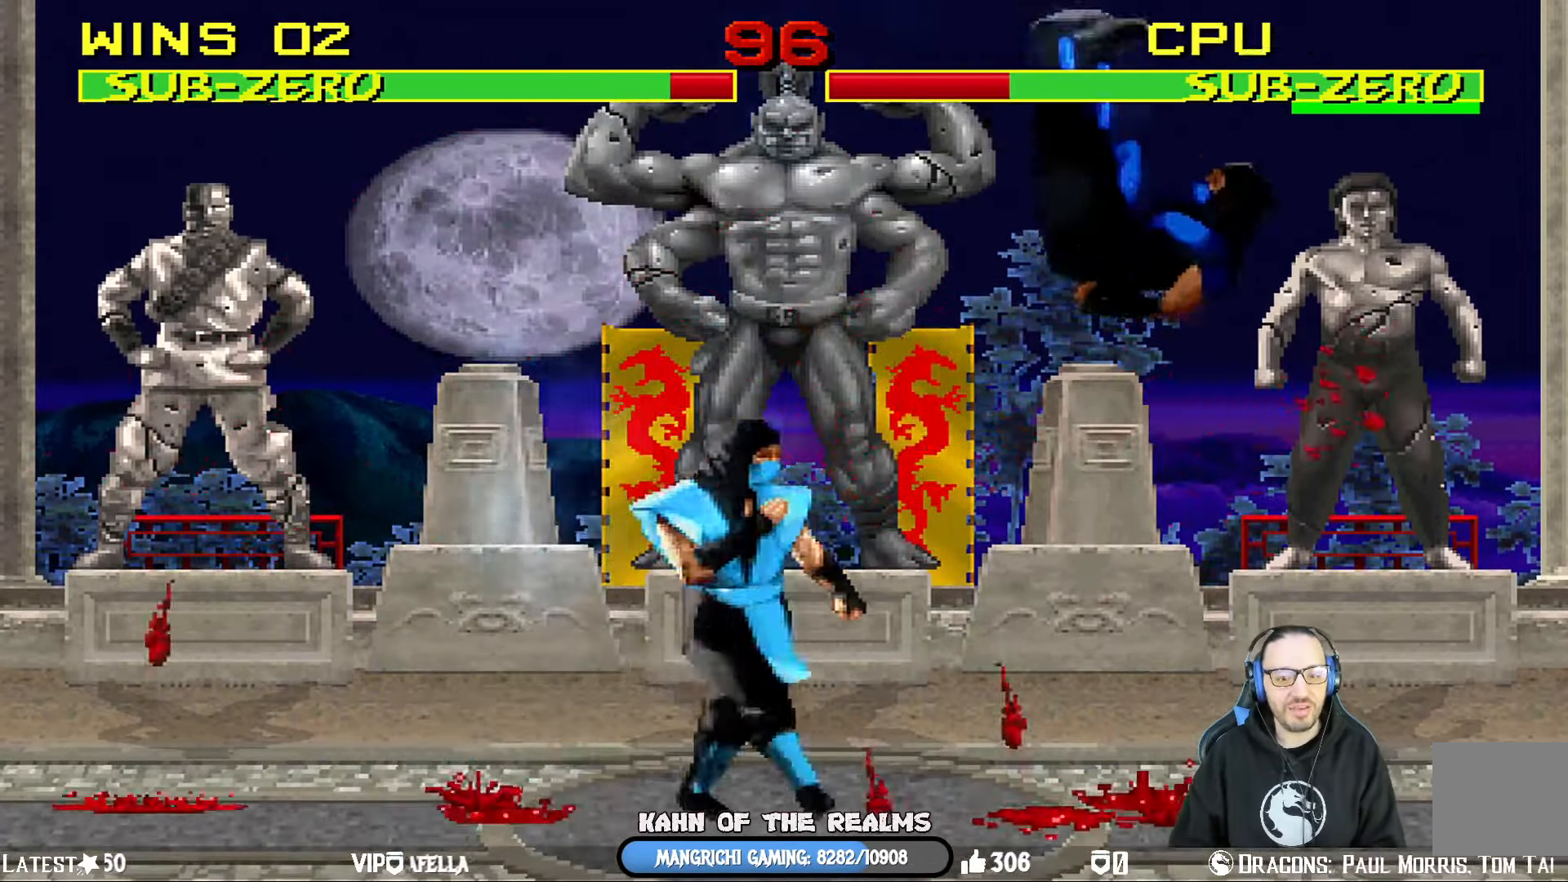
{"buttons": ["CROSS"], "left_stick": "center", "right_stick": "center", "events": [[34, "SQUARE", "down"], [117, "DPAD_RIGHT", "up"], [117, "L1", "up"], [184, "DPAD_DOWN", "down"], [200, "SQUARE", "up"], [217, "DPAD_RIGHT", "down"], [267, "DPAD_DOWN", "up"], [284, "CROSS", "down"], [367, "DPAD_RIGHT", "up"], [401, "CROSS", "up"], [451, "CROSS", "down"]]}
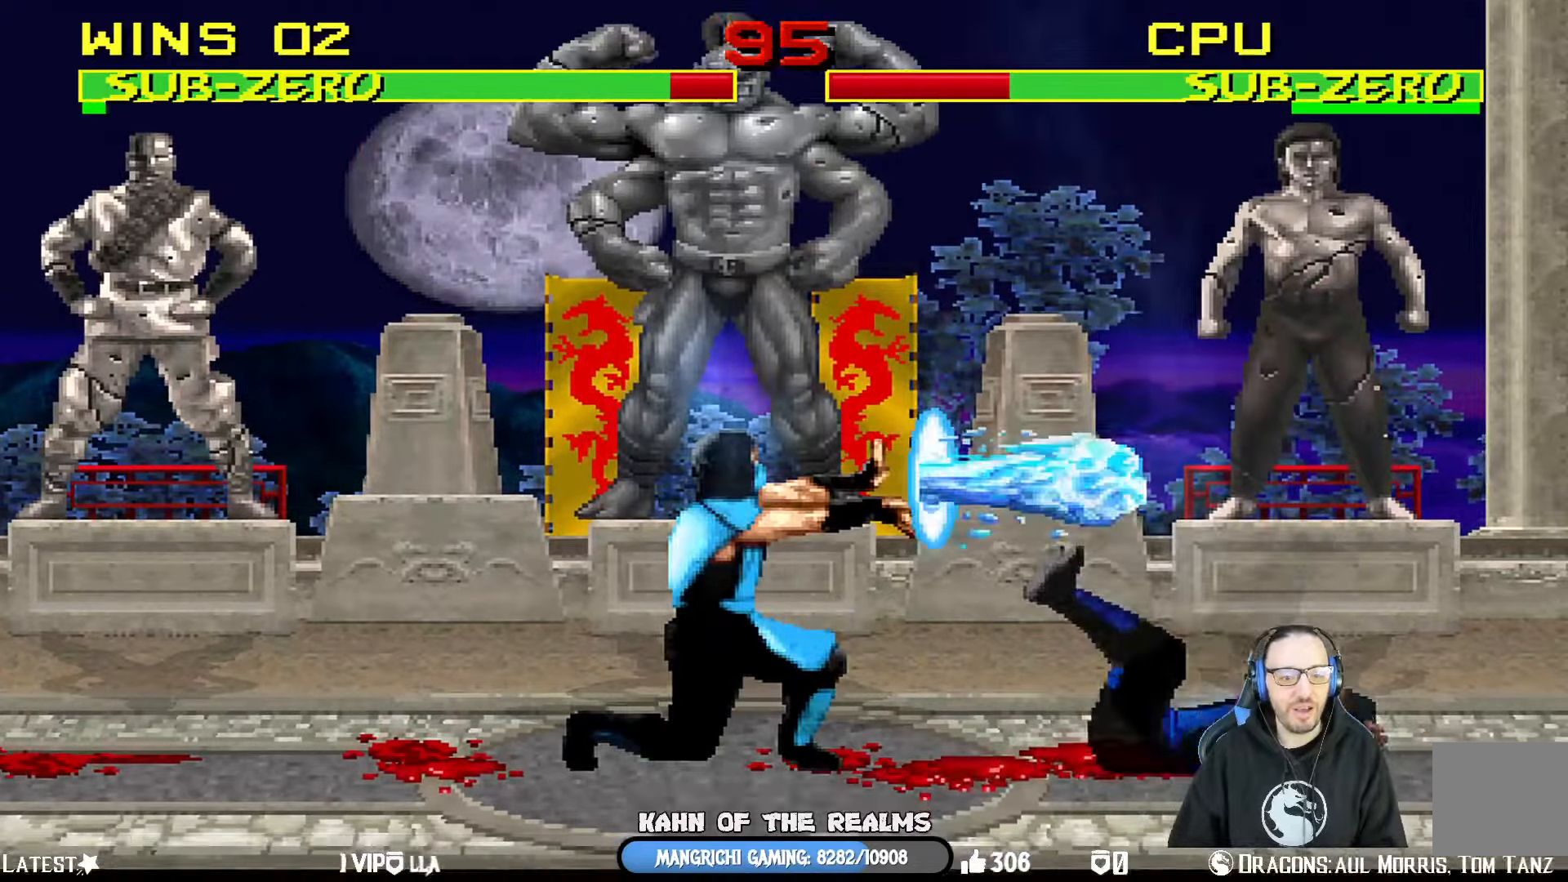
{"buttons": ["L1", "DPAD_UP", "DPAD_LEFT"], "left_stick": "center", "right_stick": "center", "events": [[133, "CROSS", "up"], [467, "DPAD_LEFT", "down"], [467, "L1", "down"], [484, "DPAD_UP", "down"]]}
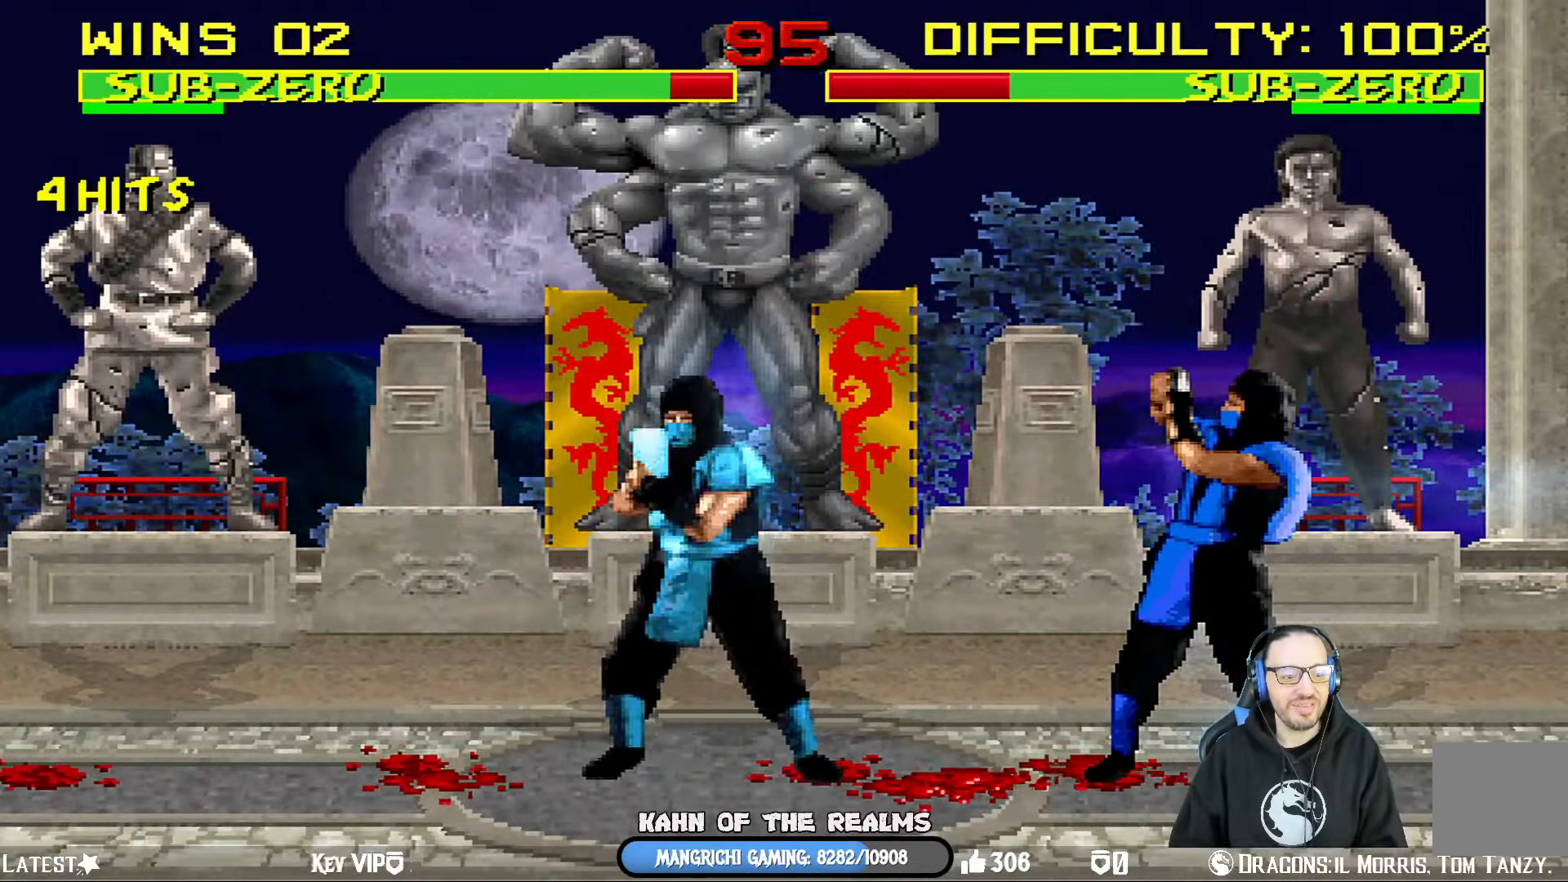
{"buttons": ["TRIANGLE"], "left_stick": "center", "right_stick": "center", "events": [[167, "TRIANGLE", "down"], [267, "TRIANGLE", "up"], [351, "TRIANGLE", "down"], [434, "DPAD_LEFT", "up"], [451, "DPAD_UP", "up"], [501, "L1", "up"]]}
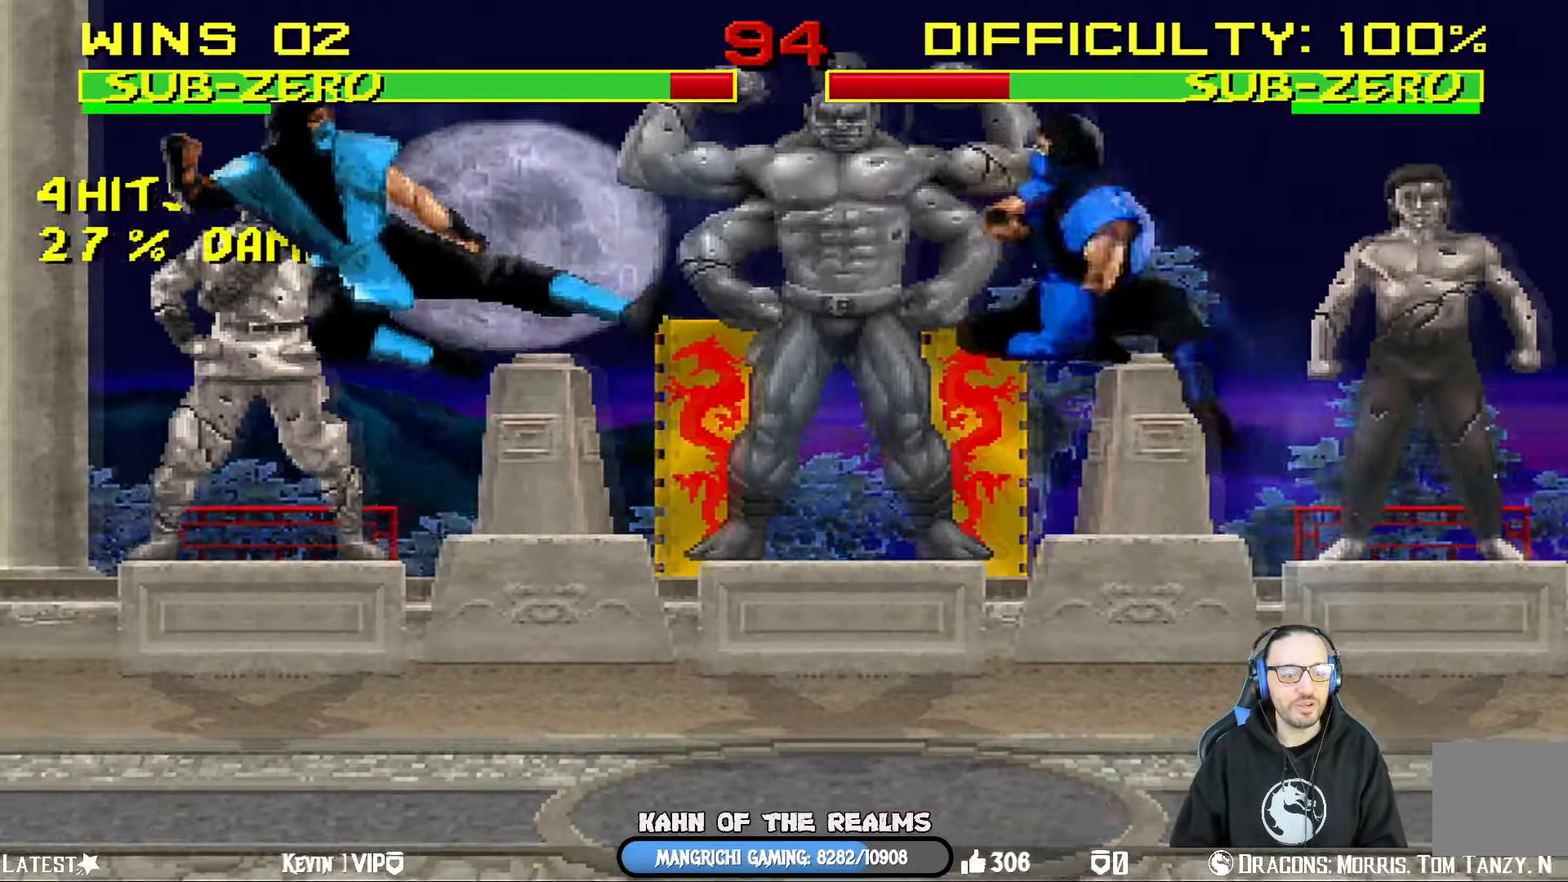
{"buttons": ["CROSS", "CIRCLE", "R1", "DPAD_LEFT"], "left_stick": "center", "right_stick": "center", "events": [[17, "TRIANGLE", "up"], [67, "DPAD_DOWN", "down"], [83, "DPAD_RIGHT", "down"], [150, "CROSS", "down"], [150, "DPAD_DOWN", "up"], [200, "R1", "down"], [217, "CIRCLE", "down"], [217, "DPAD_RIGHT", "up"], [250, "SQUARE", "down"], [334, "DPAD_LEFT", "down"], [334, "SQUARE", "up"], [400, "R1", "up"], [450, "R1", "down"]]}
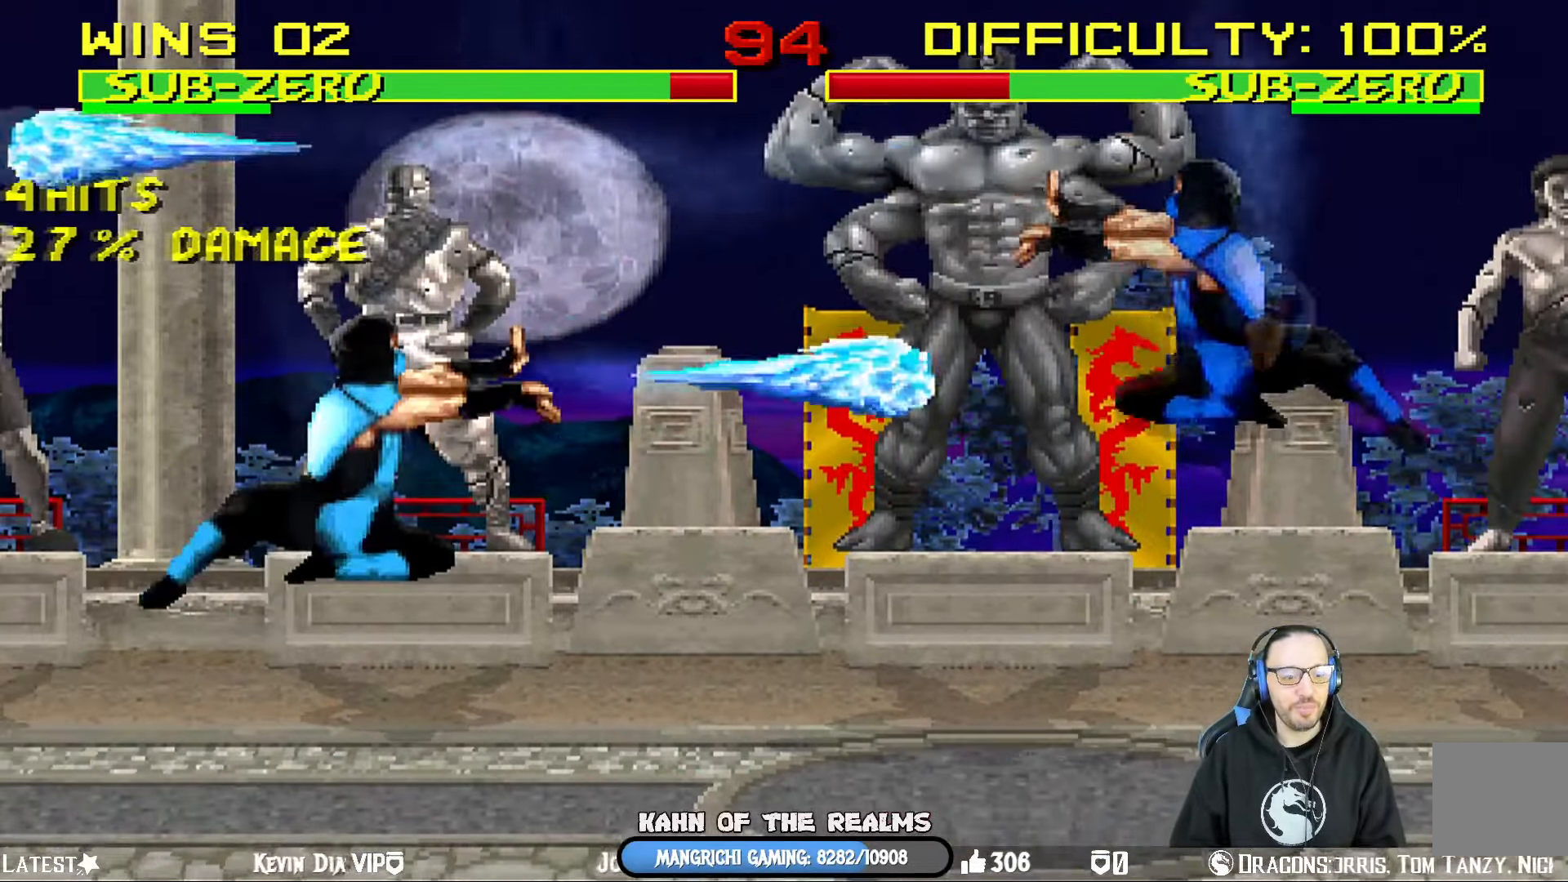
{"buttons": ["L1", "DPAD_UP", "DPAD_RIGHT"], "left_stick": "center", "right_stick": "center", "events": [[34, "SQUARE", "down"], [67, "SQUARE", "up"], [151, "CROSS", "up"], [151, "DPAD_LEFT", "up"], [167, "CIRCLE", "up"], [167, "R1", "up"], [468, "DPAD_RIGHT", "down"], [468, "DPAD_UP", "down"], [468, "L1", "down"]]}
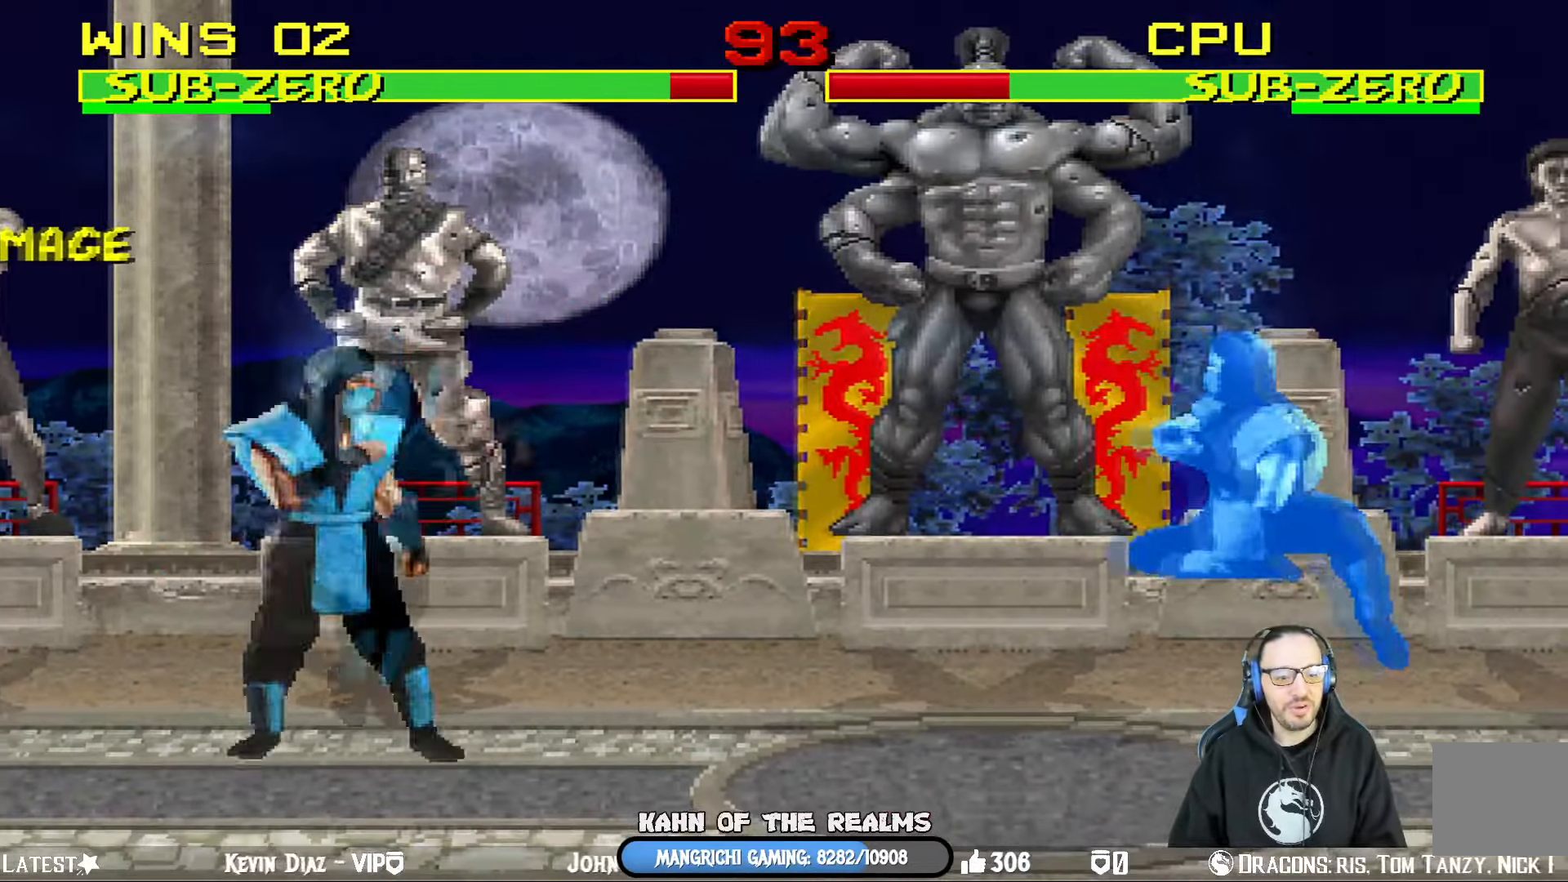
{"buttons": ["L1", "DPAD_DOWN"], "left_stick": "center", "right_stick": "center", "events": [[367, "SQUARE", "down"], [384, "DPAD_UP", "up"], [417, "DPAD_RIGHT", "up"], [500, "DPAD_DOWN", "down"], [500, "SQUARE", "up"]]}
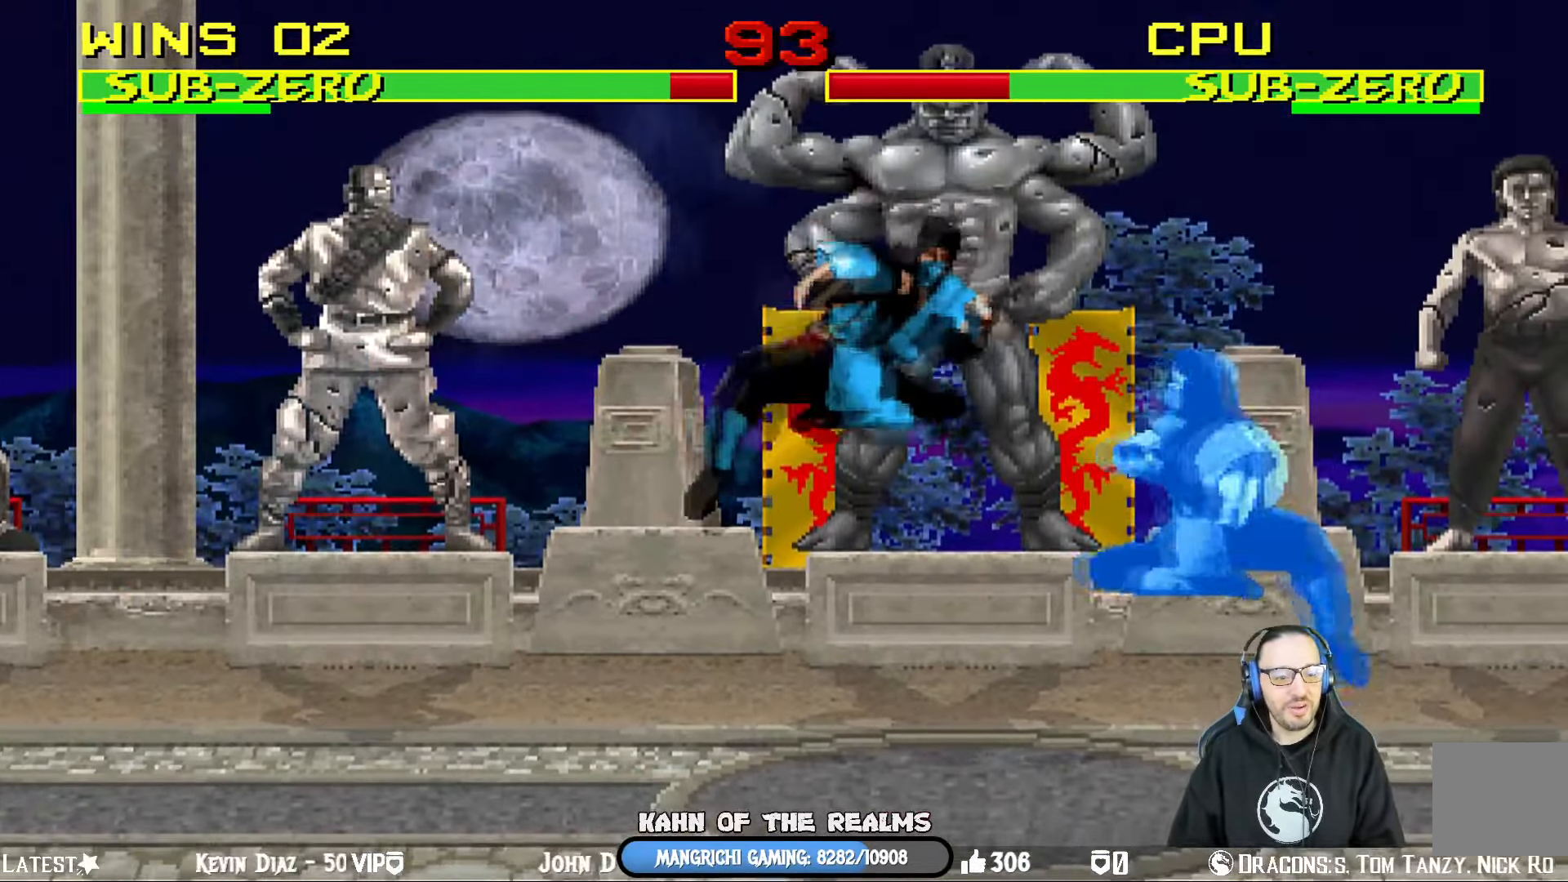
{"buttons": ["L1"], "left_stick": "center", "right_stick": "center", "events": [[34, "SQUARE", "down"], [134, "SQUARE", "up"], [217, "SQUARE", "down"], [317, "SQUARE", "up"], [367, "SQUARE", "down"], [451, "SQUARE", "up"], [468, "DPAD_DOWN", "up"]]}
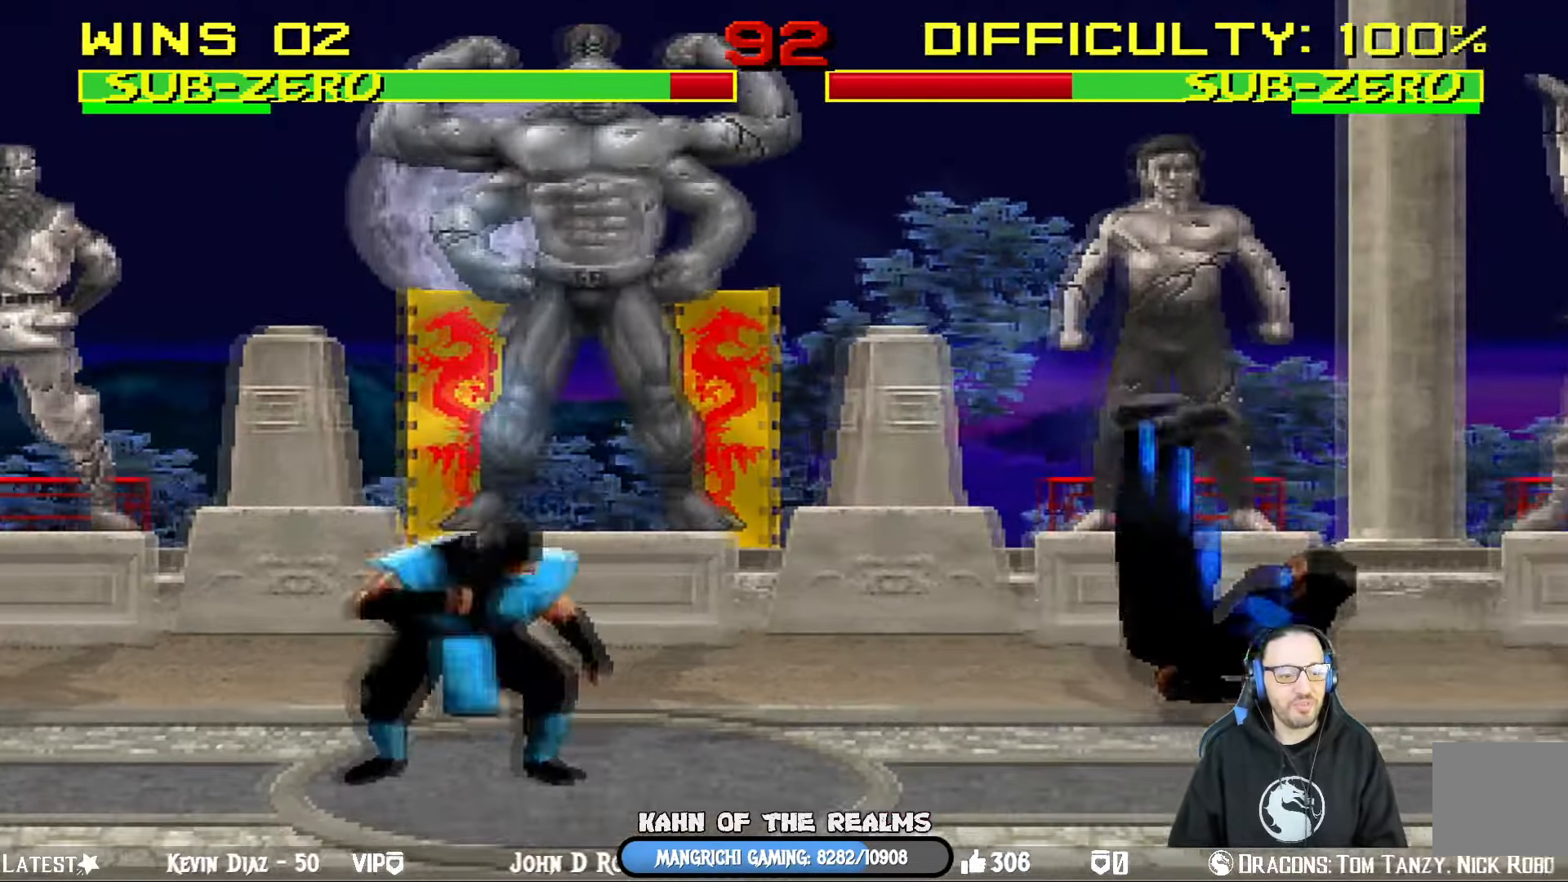
{"buttons": ["L1", "DPAD_LEFT"], "left_stick": "center", "right_stick": "center", "events": [[33, "L1", "up"], [117, "DPAD_RIGHT", "down"], [183, "L1", "down"], [384, "DPAD_UP", "down"], [434, "DPAD_LEFT", "down"], [434, "DPAD_RIGHT", "up"], [500, "DPAD_UP", "up"]]}
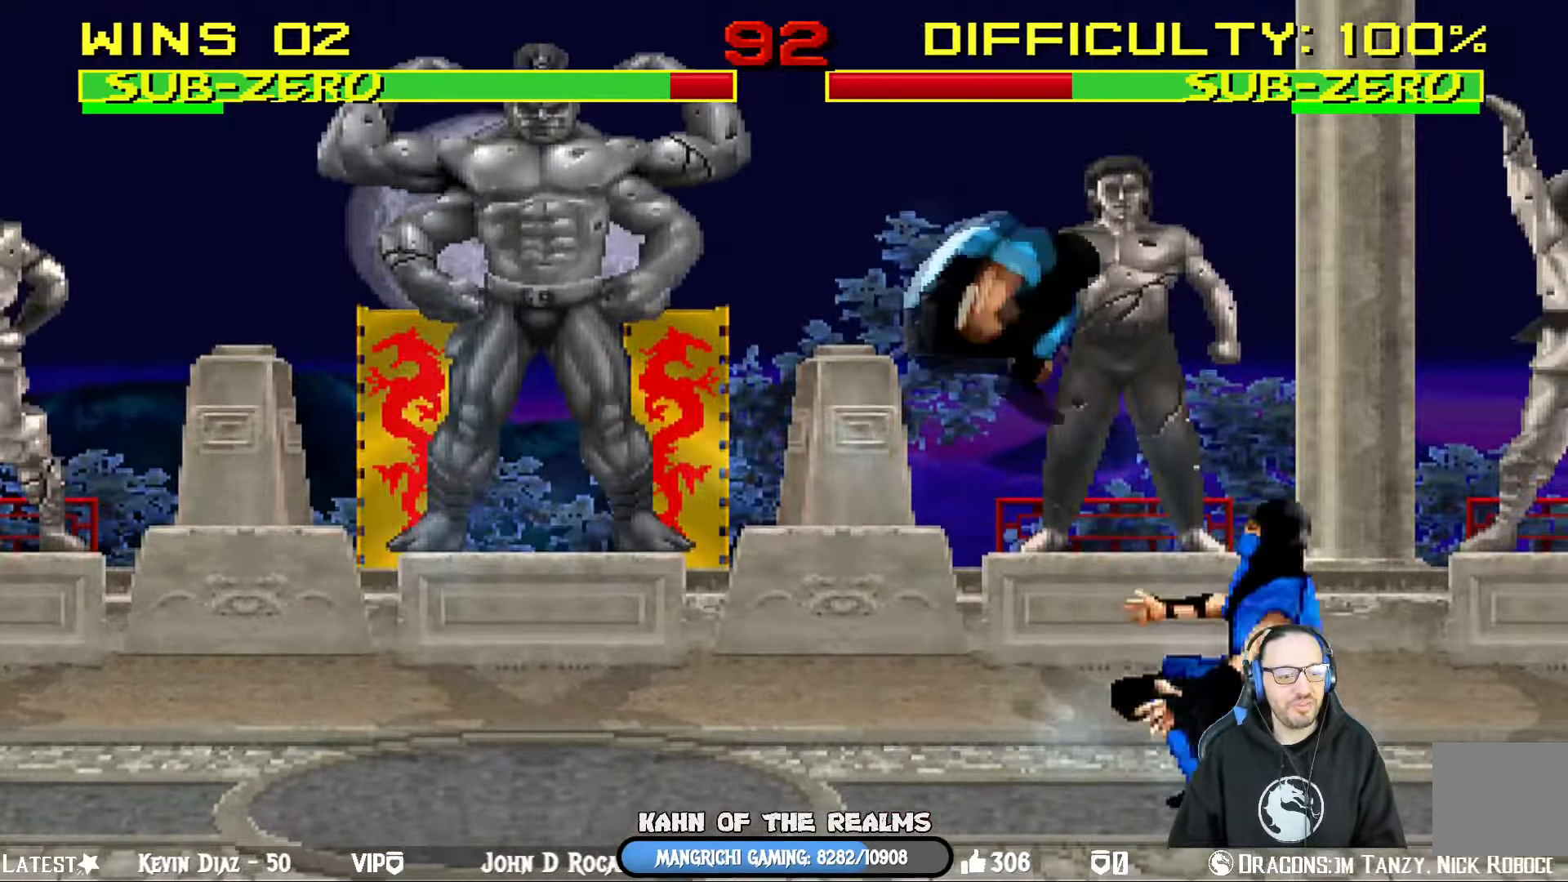
{"buttons": ["L1", "DPAD_DOWN"], "left_stick": "center", "right_stick": "center", "events": [[201, "DPAD_DOWN", "down"], [217, "DPAD_LEFT", "up"], [217, "SQUARE", "down"], [317, "SQUARE", "up"], [384, "SQUARE", "down"], [501, "SQUARE", "up"]]}
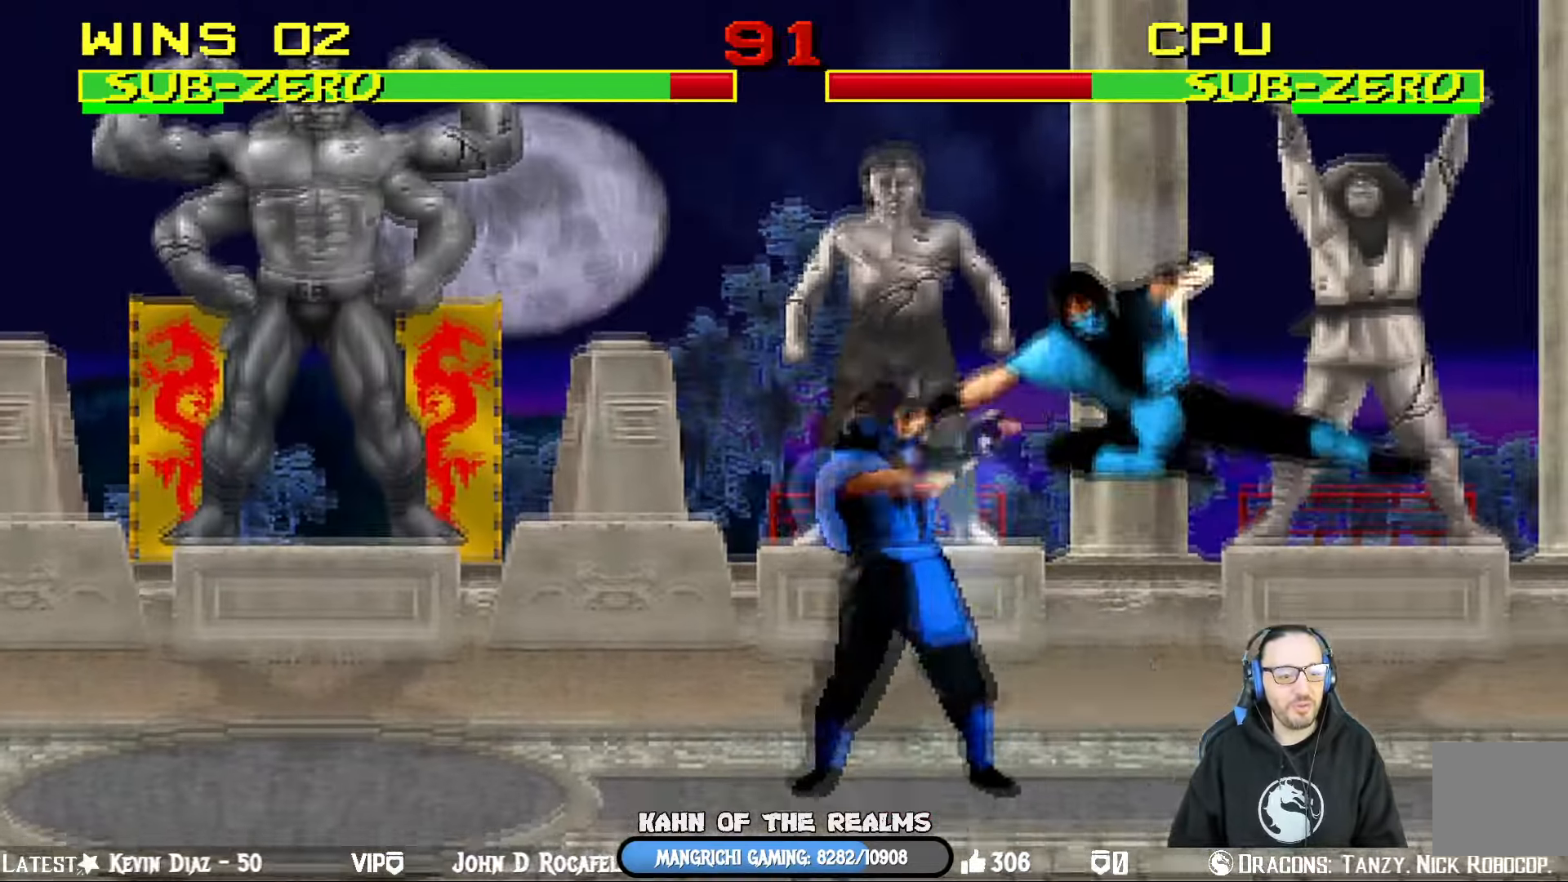
{"buttons": ["L1", "DPAD_DOWN", "DPAD_RIGHT"], "left_stick": "center", "right_stick": "center", "events": [[50, "SQUARE", "down"], [117, "DPAD_RIGHT", "down"], [150, "SQUARE", "up"], [200, "SQUARE", "down"], [217, "DPAD_RIGHT", "up"], [234, "DPAD_RIGHT", "down"], [334, "SQUARE", "up"], [367, "SQUARE", "down"], [500, "SQUARE", "up"]]}
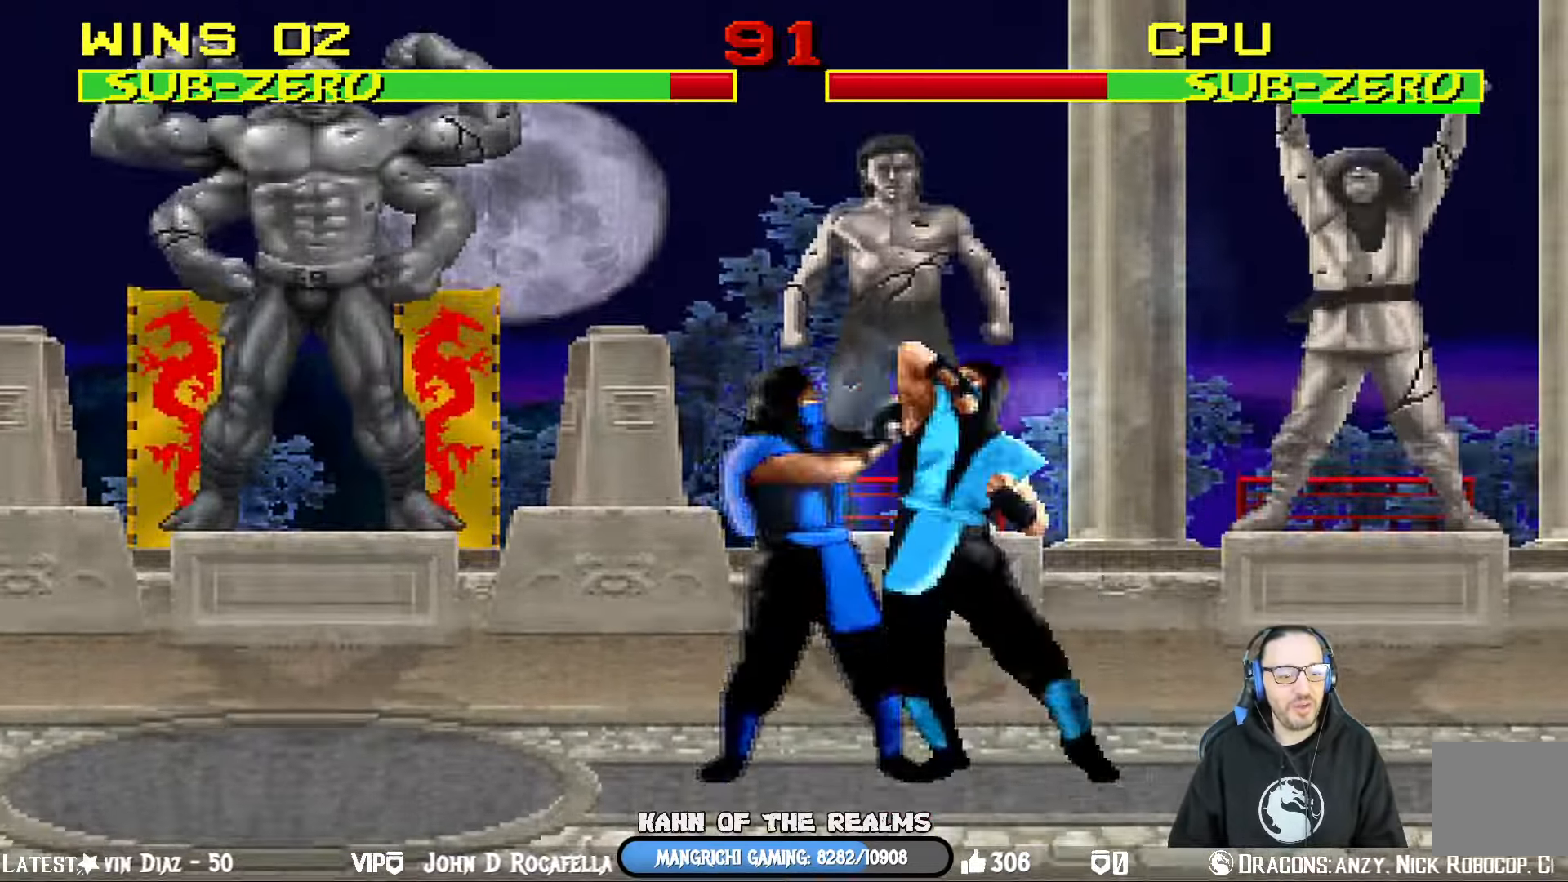
{"buttons": ["CROSS"], "left_stick": "center", "right_stick": "center", "events": [[17, "SQUARE", "down"], [184, "DPAD_RIGHT", "up"], [201, "DPAD_DOWN", "up"], [201, "SQUARE", "up"], [267, "L1", "up"], [284, "DPAD_DOWN", "down"], [318, "DPAD_LEFT", "down"], [384, "CROSS", "down"], [384, "DPAD_DOWN", "up"], [451, "DPAD_LEFT", "up"]]}
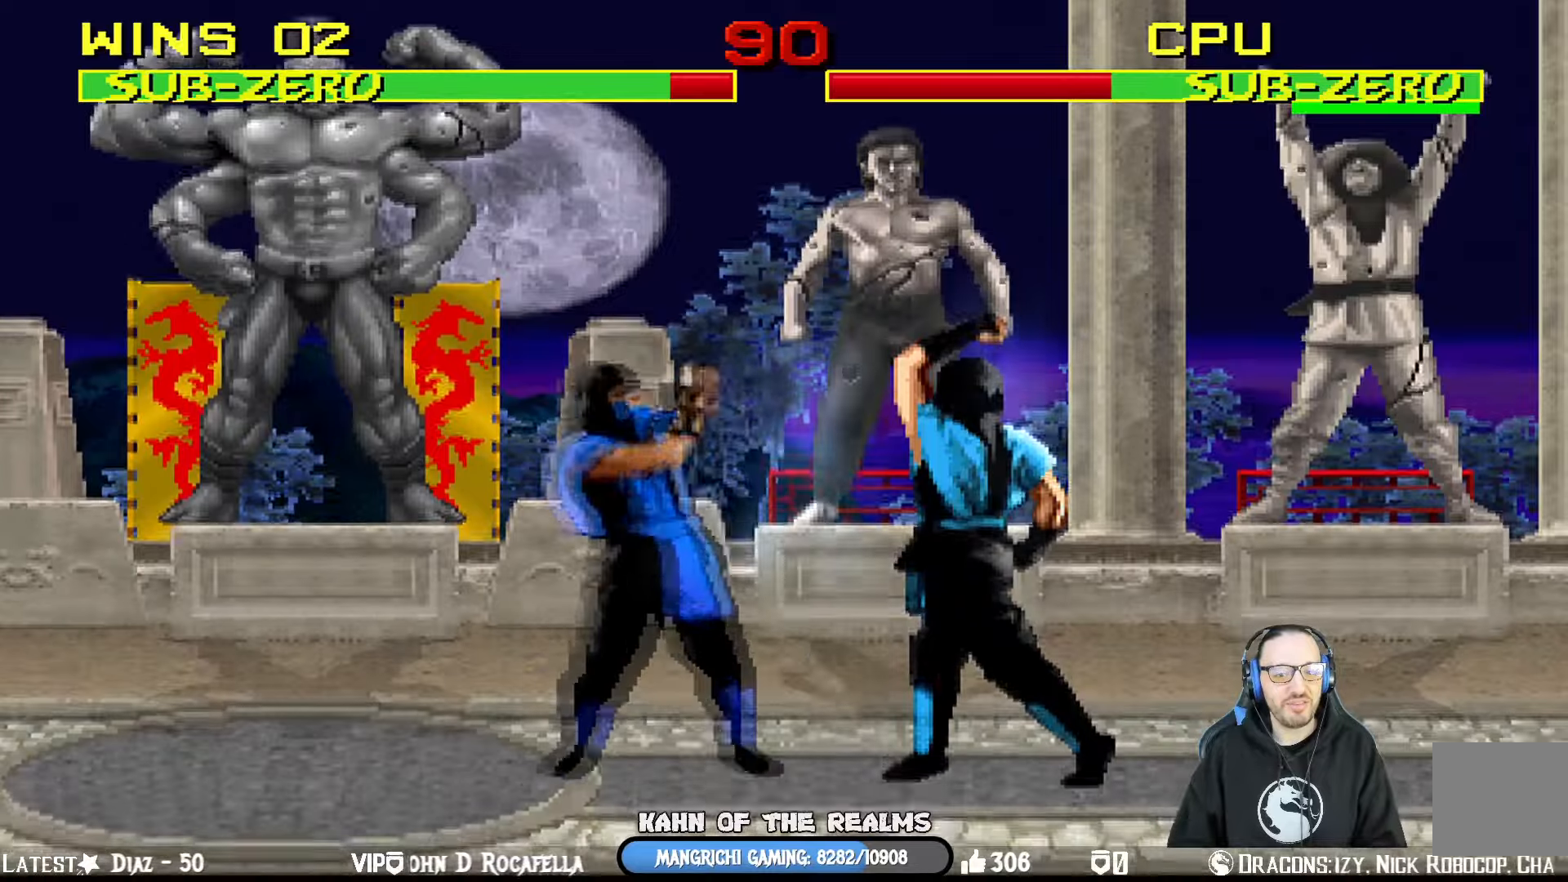
{"buttons": ["R1"], "left_stick": "center", "right_stick": "center", "events": [[17, "CROSS", "up"], [67, "CROSS", "down"], [100, "DPAD_DOWN", "down"], [117, "DPAD_LEFT", "down"], [184, "CROSS", "up"], [184, "DPAD_DOWN", "up"], [200, "CROSS", "down"], [234, "DPAD_LEFT", "up"], [334, "CROSS", "up"], [384, "CROSS", "down"], [384, "R1", "down"], [467, "CROSS", "up"]]}
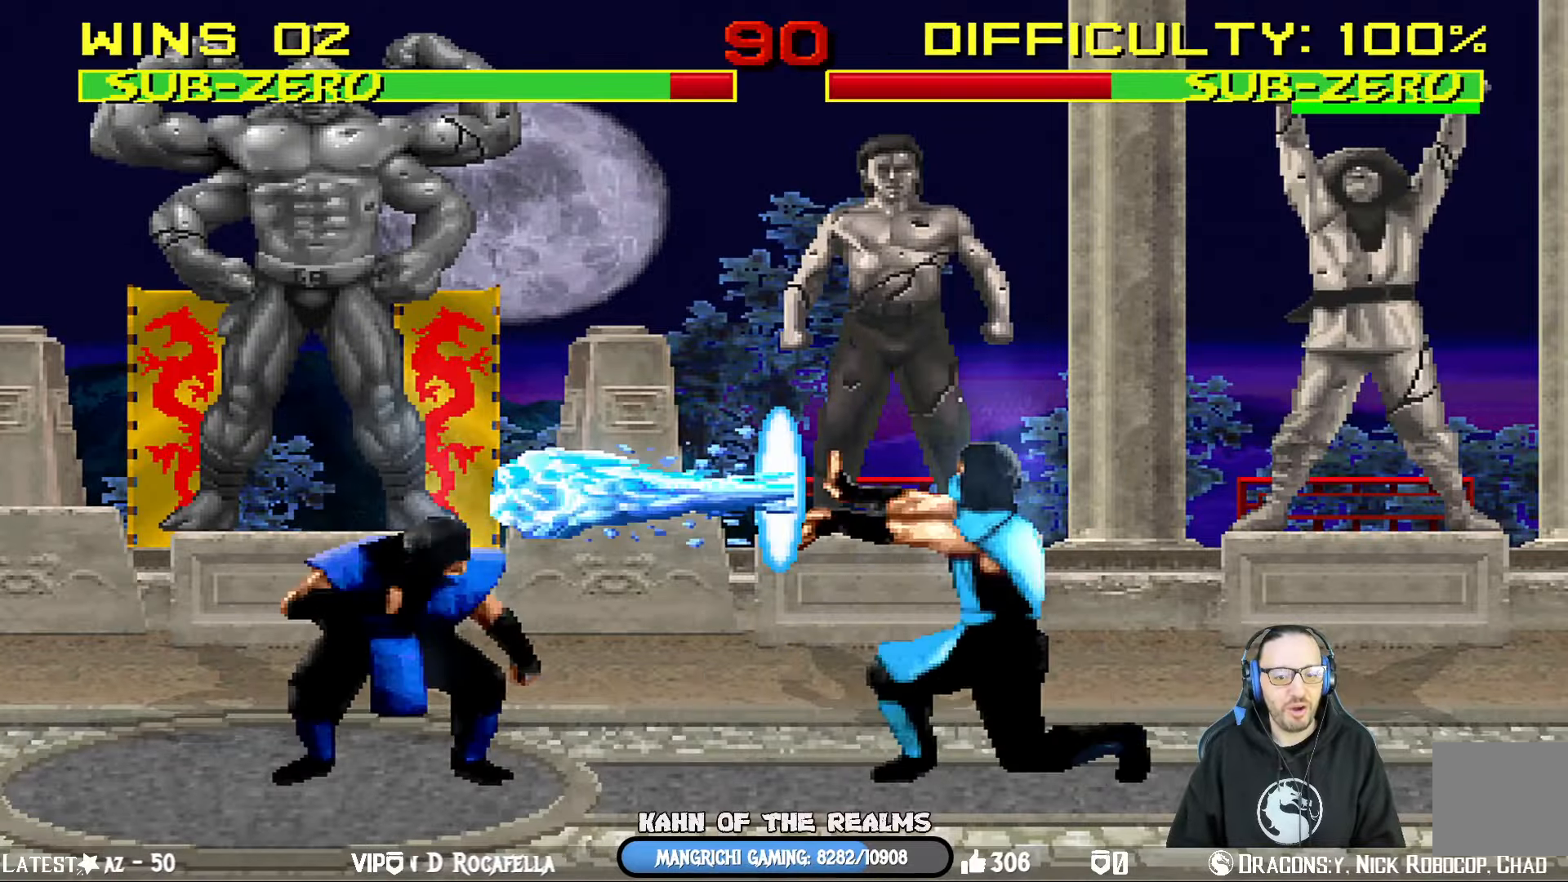
{"buttons": ["L1", "DPAD_RIGHT"], "left_stick": "center", "right_stick": "center", "events": [[267, "R1", "up"], [484, "L1", "down"], [500, "DPAD_RIGHT", "down"]]}
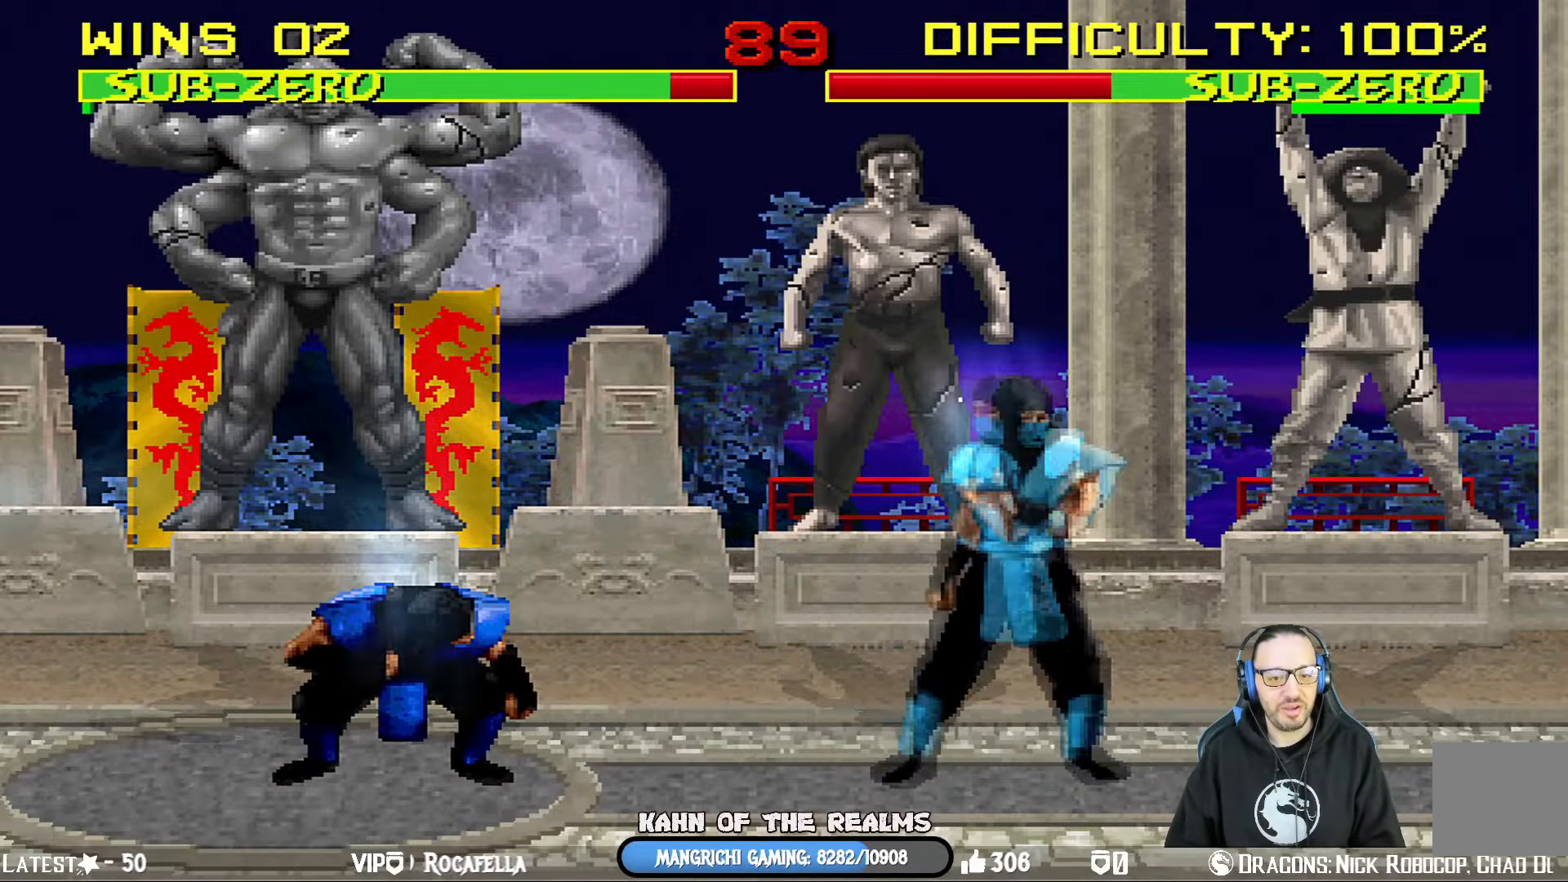
{"buttons": ["TRIANGLE", "L1", "DPAD_UP", "DPAD_RIGHT"], "left_stick": "center", "right_stick": "center", "events": [[84, "DPAD_UP", "down"], [250, "TRIANGLE", "down"], [351, "TRIANGLE", "up"], [417, "TRIANGLE", "down"]]}